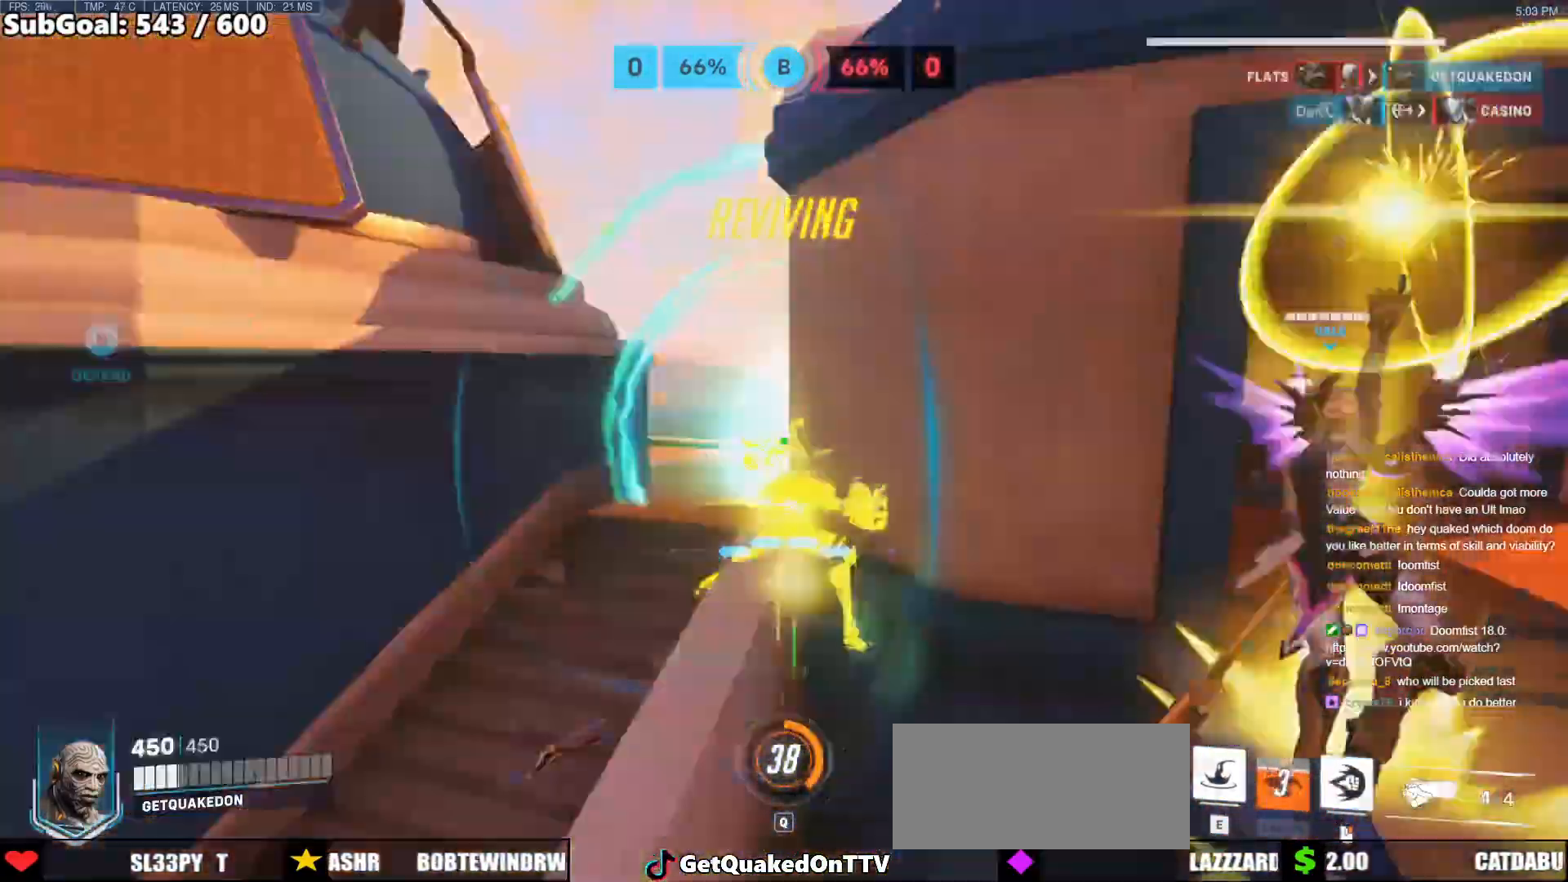
Gameplay with keyboard and mouse; each line is a JSON object with the keys and mouse buttons held at the frame after it. "events" lists presses ("down") and releases ("up") of "a", "ctrl", "d", "e", "f", "melee", "q", "r", "s", "shift", "space", "w", "mouse_left" and "mouse_right" between this image and that frame as [ms after this image, input, new state], when the widget could be followed in between. "mouse_left", "mouse_right" = the "left", "right" buttons of the "mouse" list. No other keys are recorded. Mouse movement is not recorded. Key names are as the overlay labels them; some are game actions (e.g. jump) rather than physical keys.
{"keys": [], "mouse": [], "events": []}
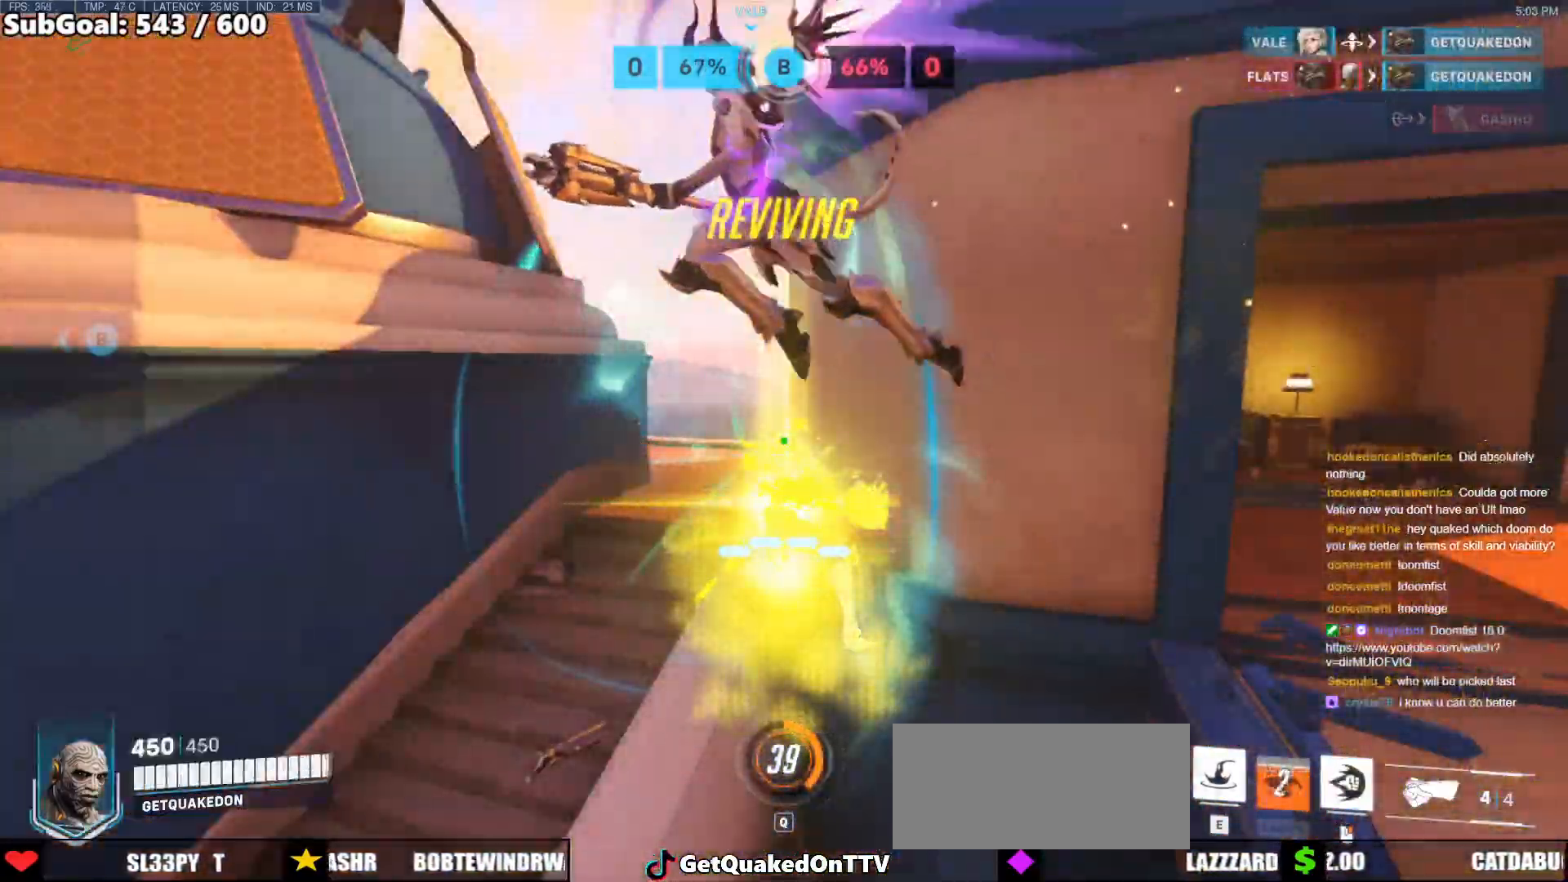
{"keys": [], "mouse": [], "events": []}
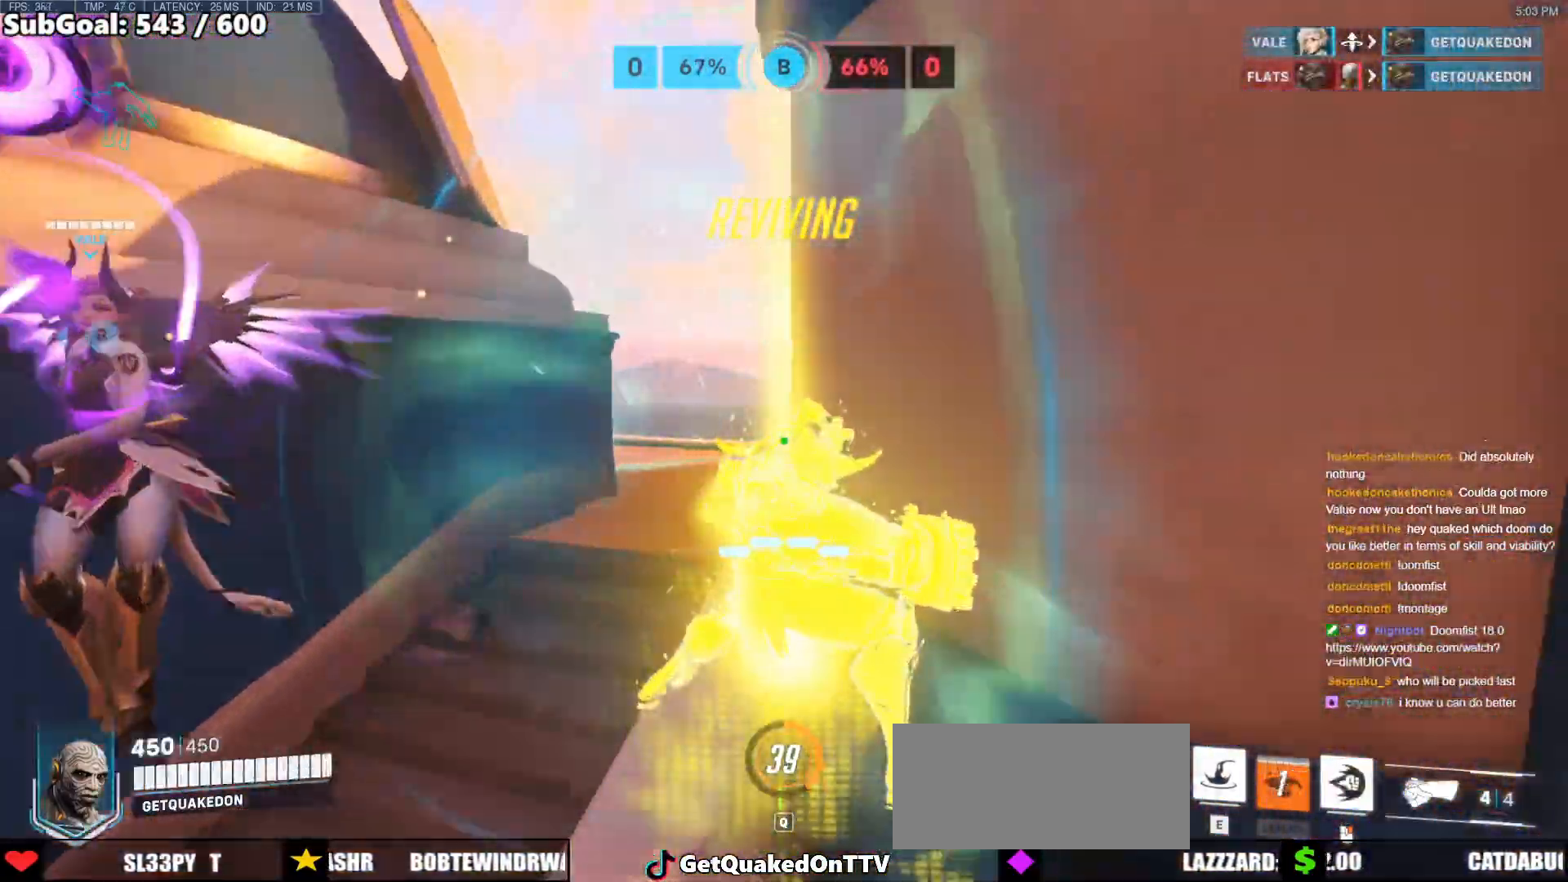
{"keys": ["w"], "mouse": [], "events": [[67, "w", "down"], [217, "a", "down"], [350, "a", "up"]]}
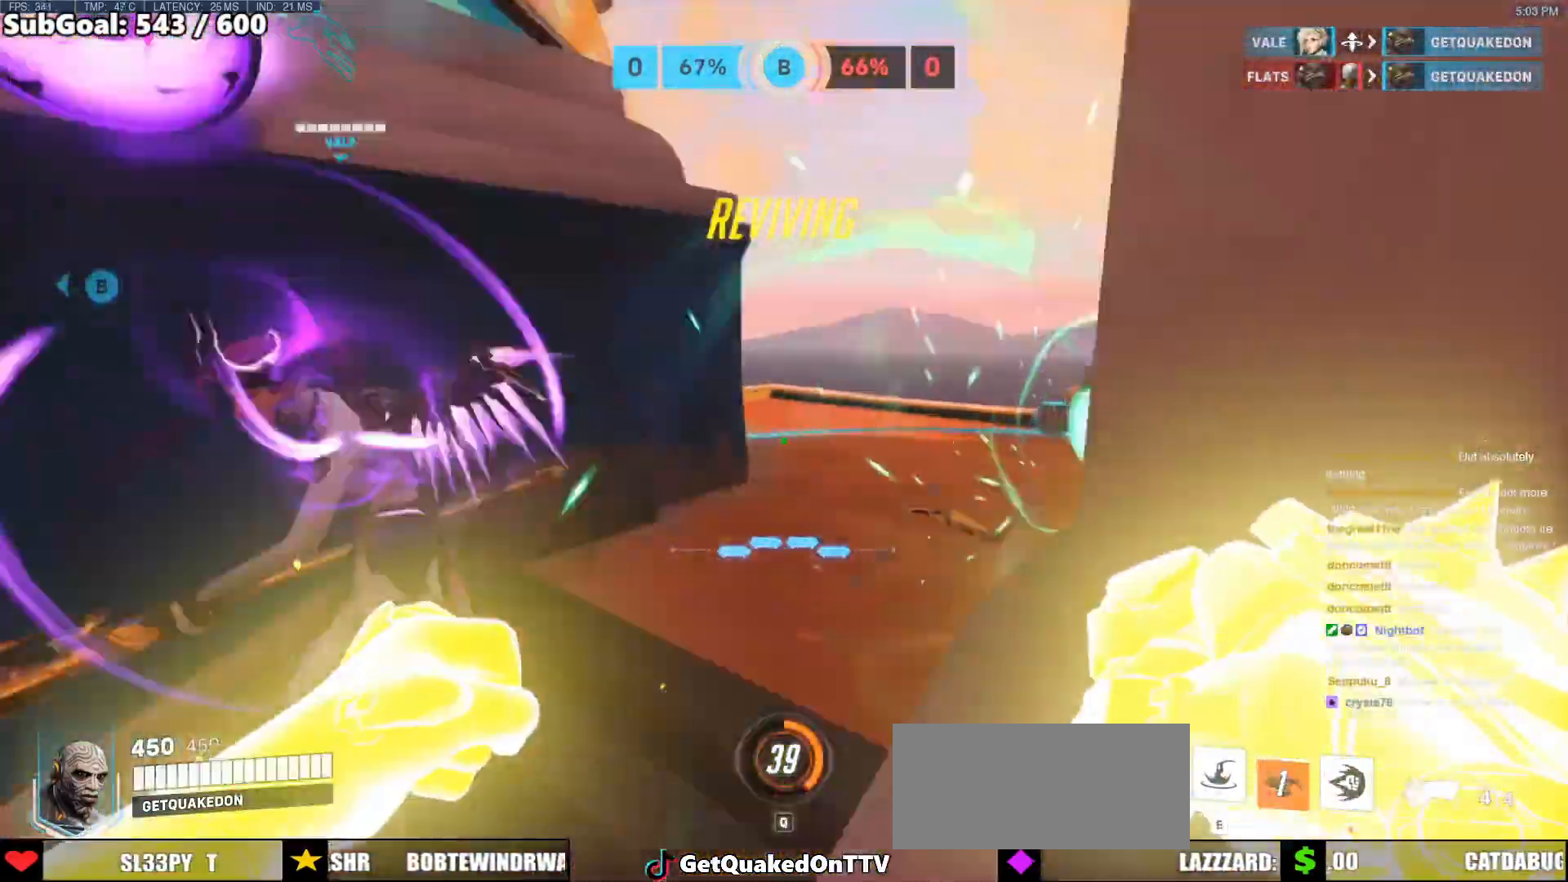
{"keys": ["a"], "mouse": [], "events": [[33, "d", "down"], [133, "w", "up"], [233, "space", "down"], [317, "a", "down"], [317, "d", "up"], [367, "space", "up"]]}
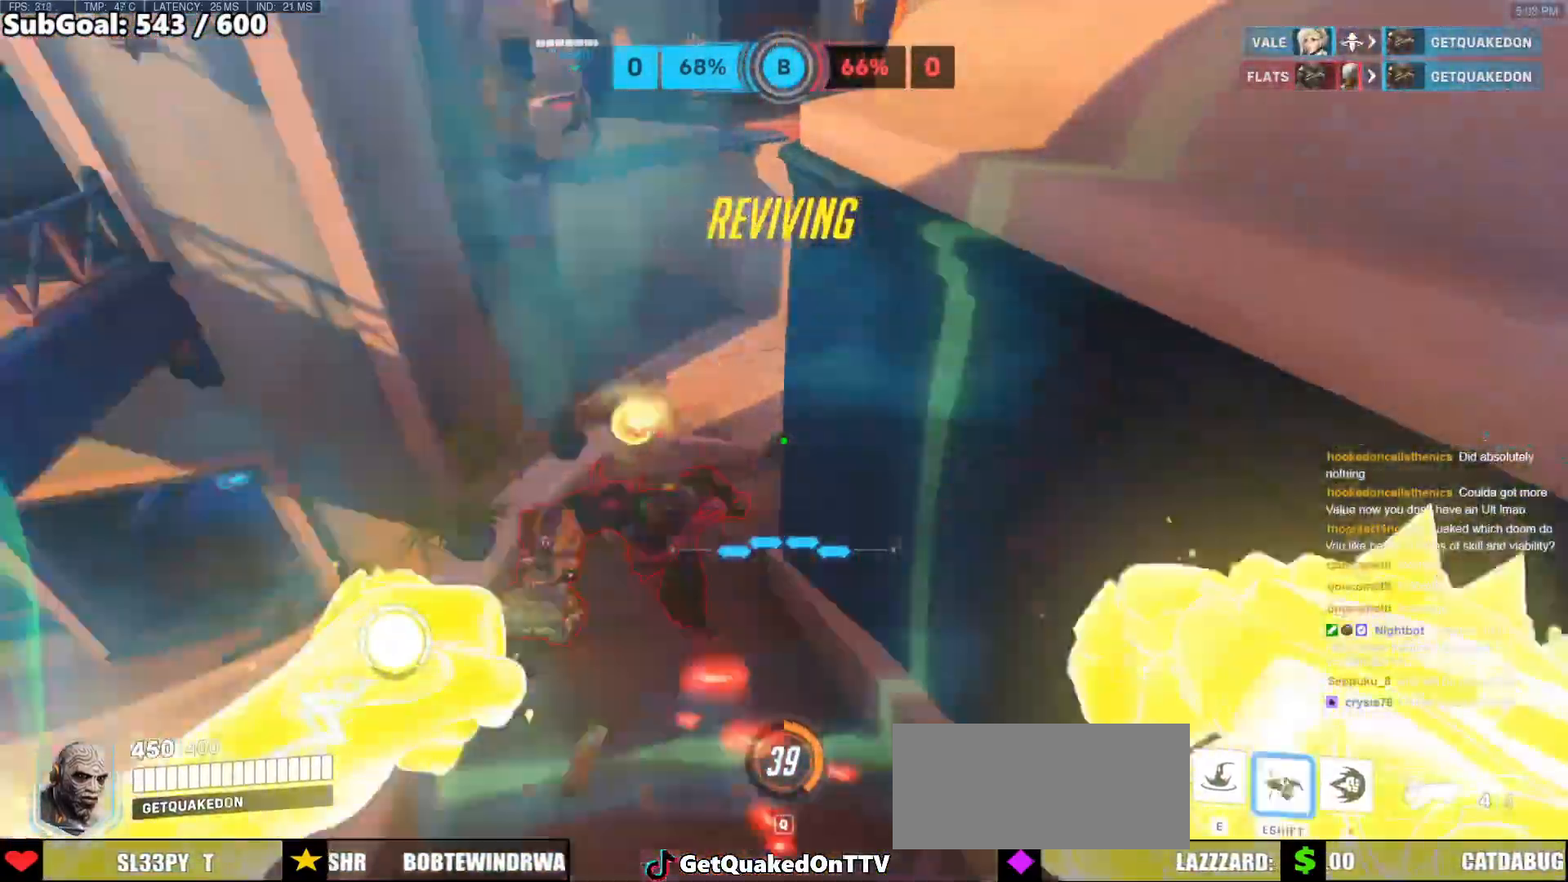
{"keys": ["w"], "mouse": [], "events": [[100, "mouse_left", "down"], [100, "w", "down"], [200, "mouse_right", "down"], [233, "mouse_left", "up"], [283, "a", "up"], [433, "mouse_right", "up"]]}
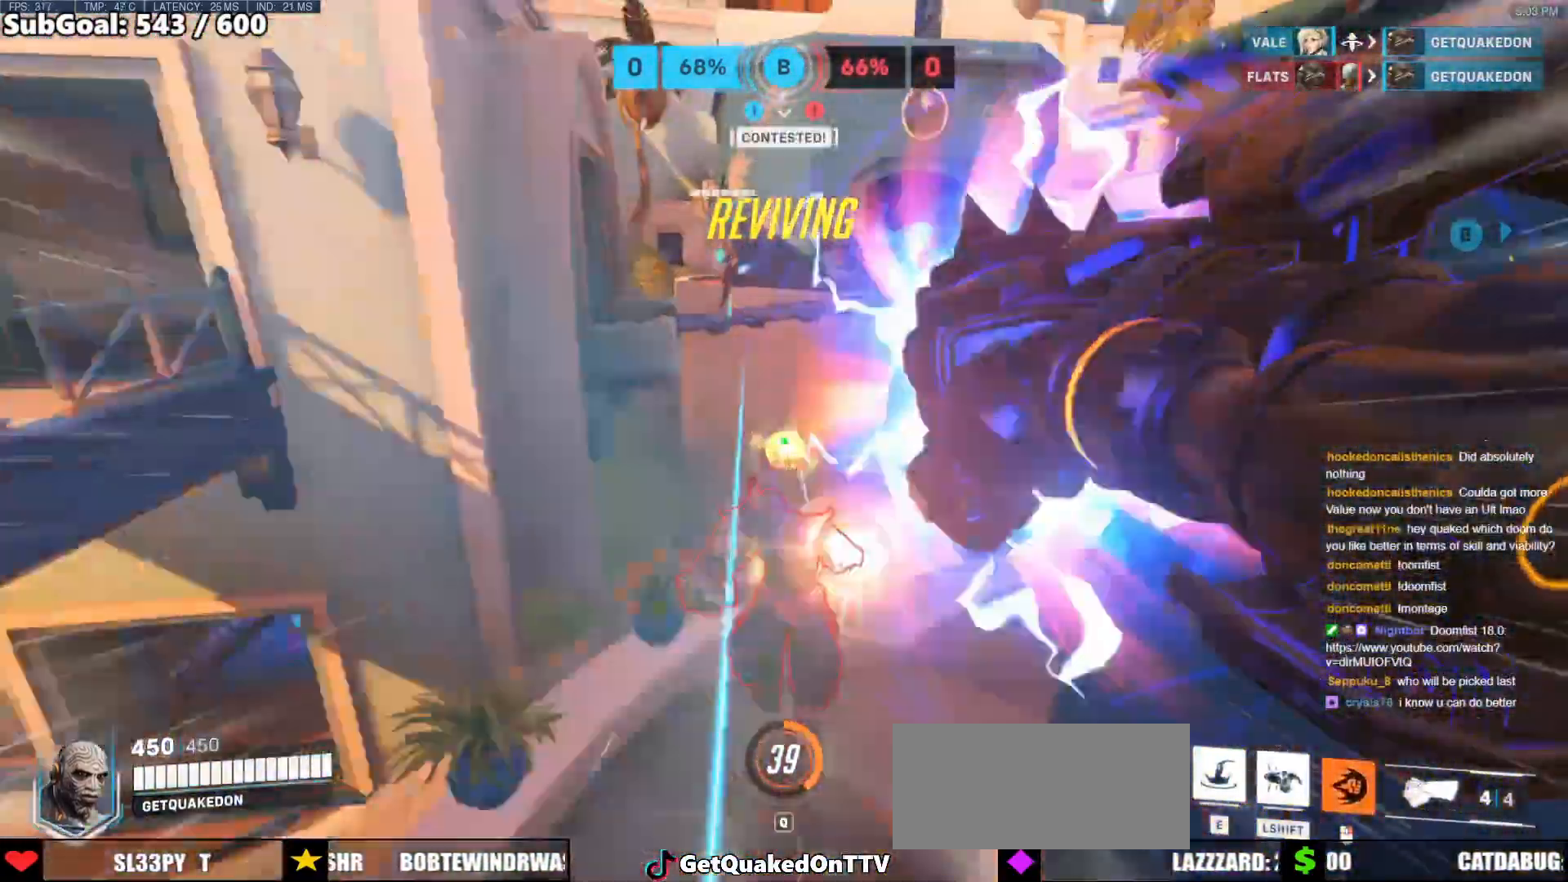
{"keys": ["d", "w"], "mouse": ["left"], "events": [[117, "w", "up"], [217, "s", "down"], [300, "d", "down"], [350, "s", "up"], [450, "mouse_left", "down"], [483, "w", "down"]]}
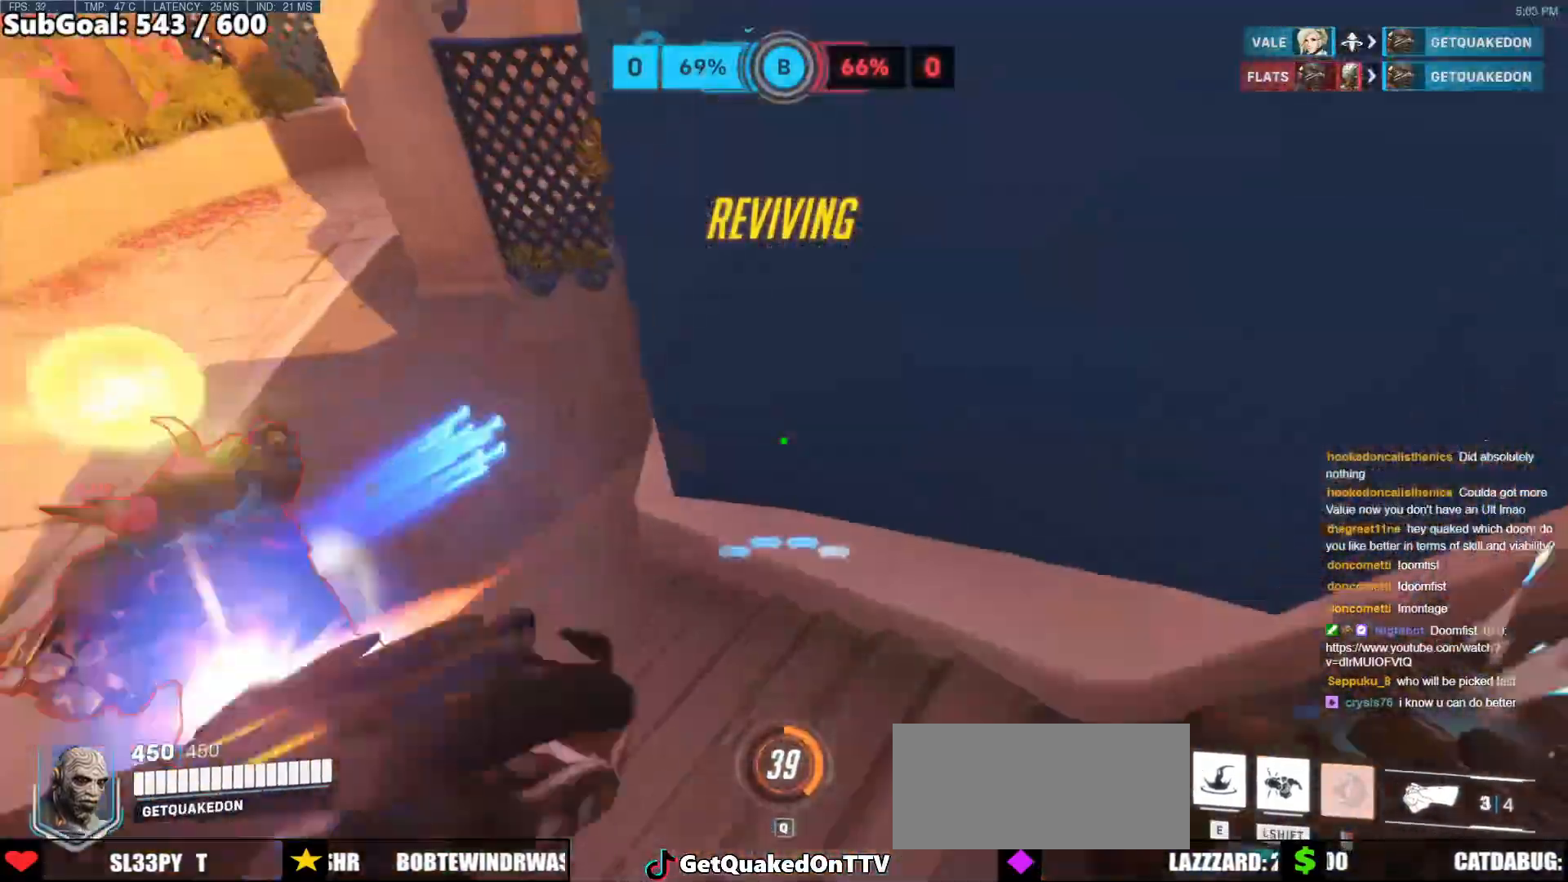
{"keys": ["a"], "mouse": [], "events": [[33, "mouse_left", "up"], [133, "w", "up"], [267, "d", "up"], [317, "a", "down"], [367, "e", "down"], [467, "e", "up"], [467, "s", "down"], [500, "s", "up"]]}
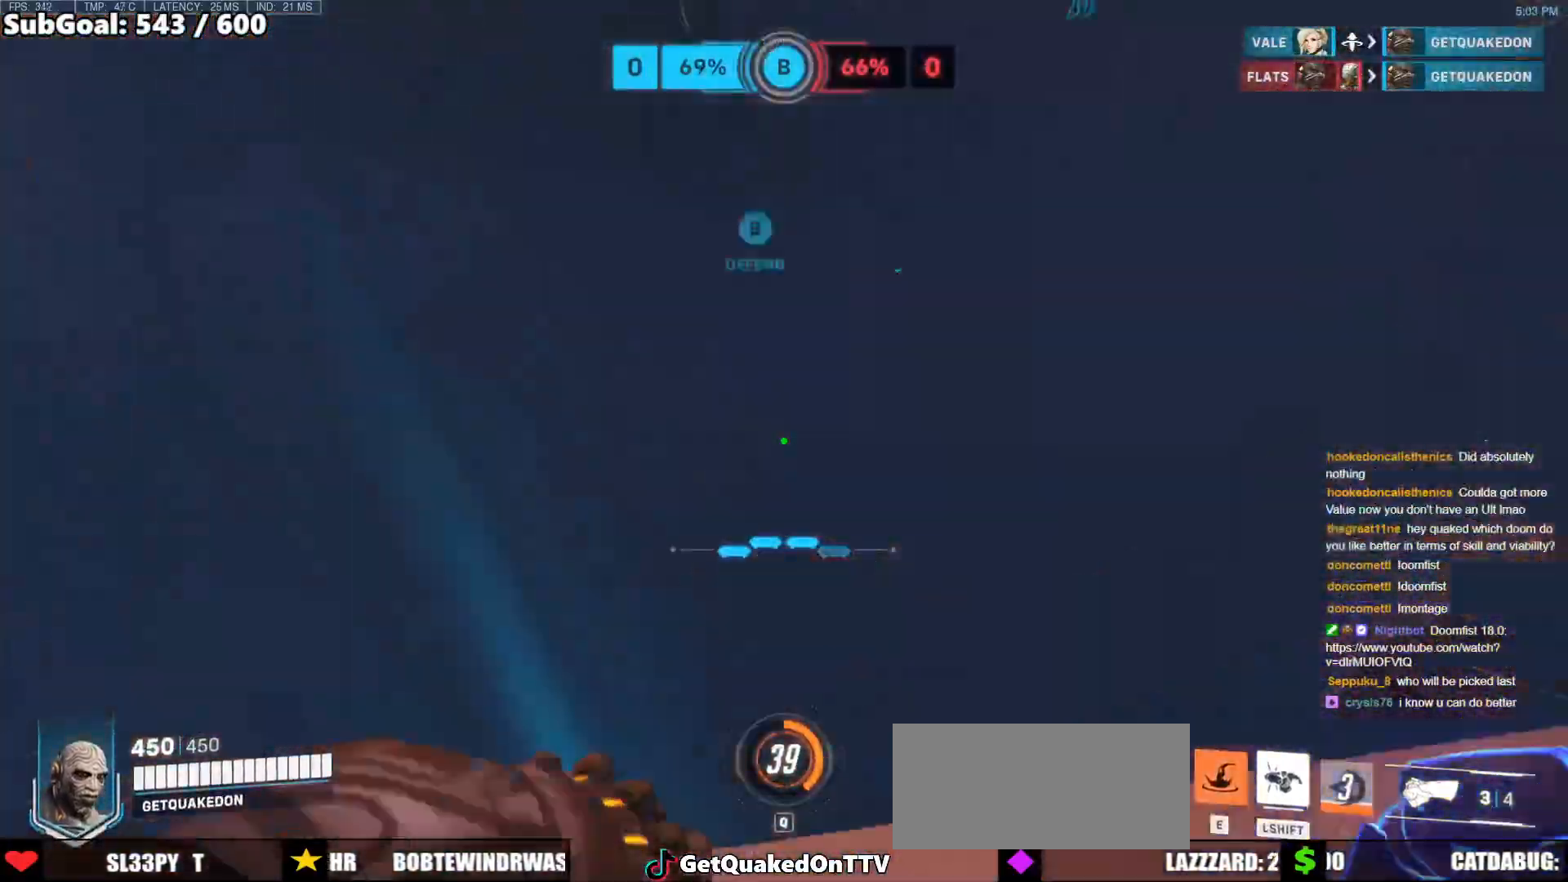
{"keys": ["s"], "mouse": [], "events": [[483, "a", "up"], [483, "s", "down"]]}
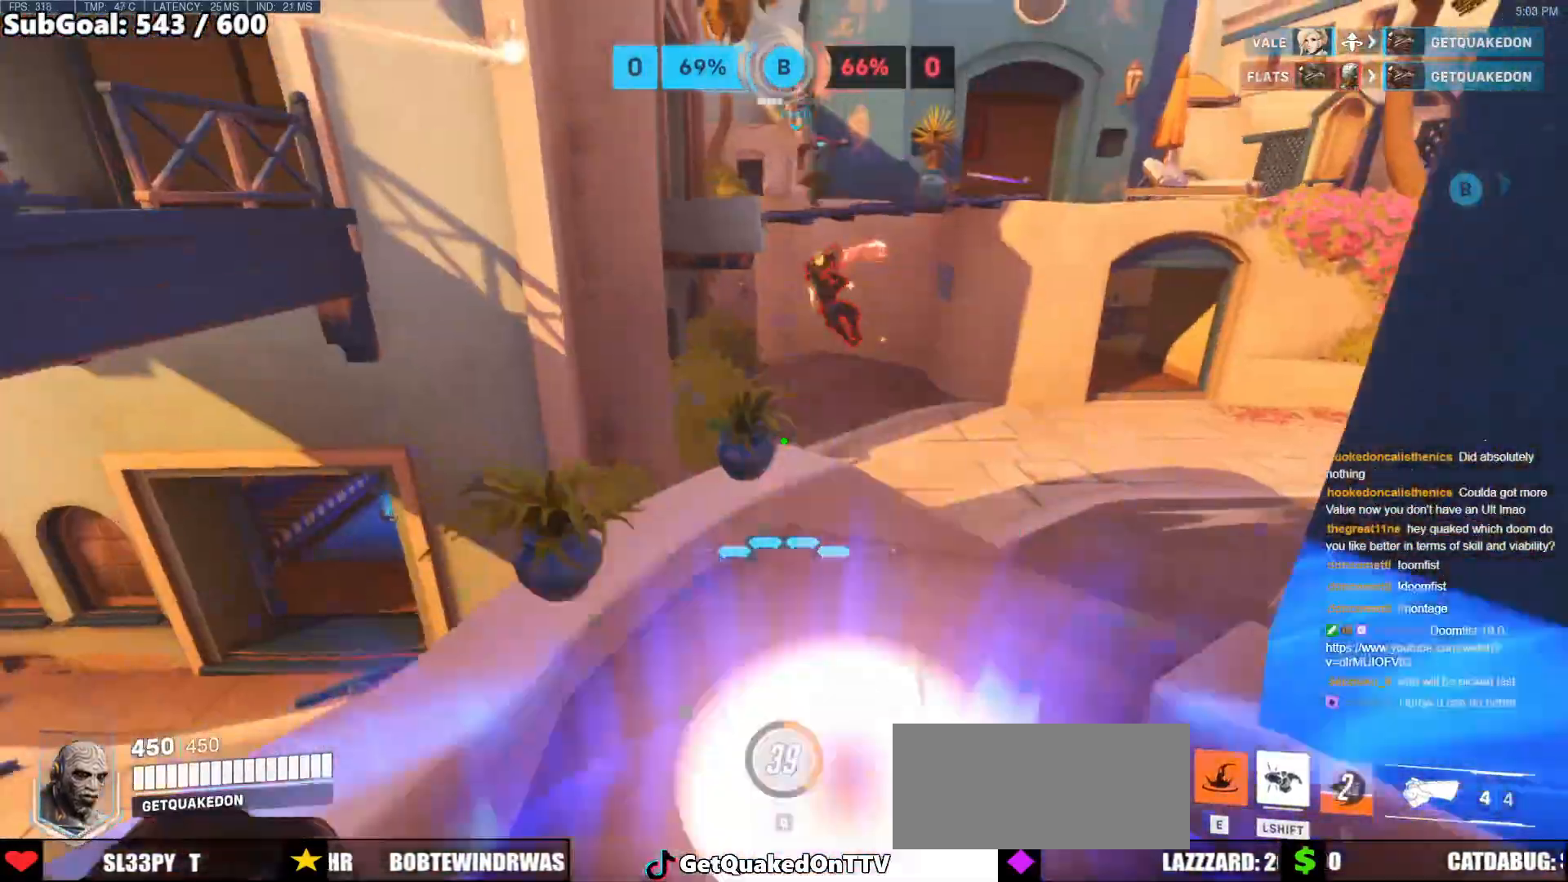
{"keys": ["s"], "mouse": [], "events": [[117, "space", "down"], [250, "space", "up"], [350, "mouse_left", "down"], [500, "mouse_left", "up"]]}
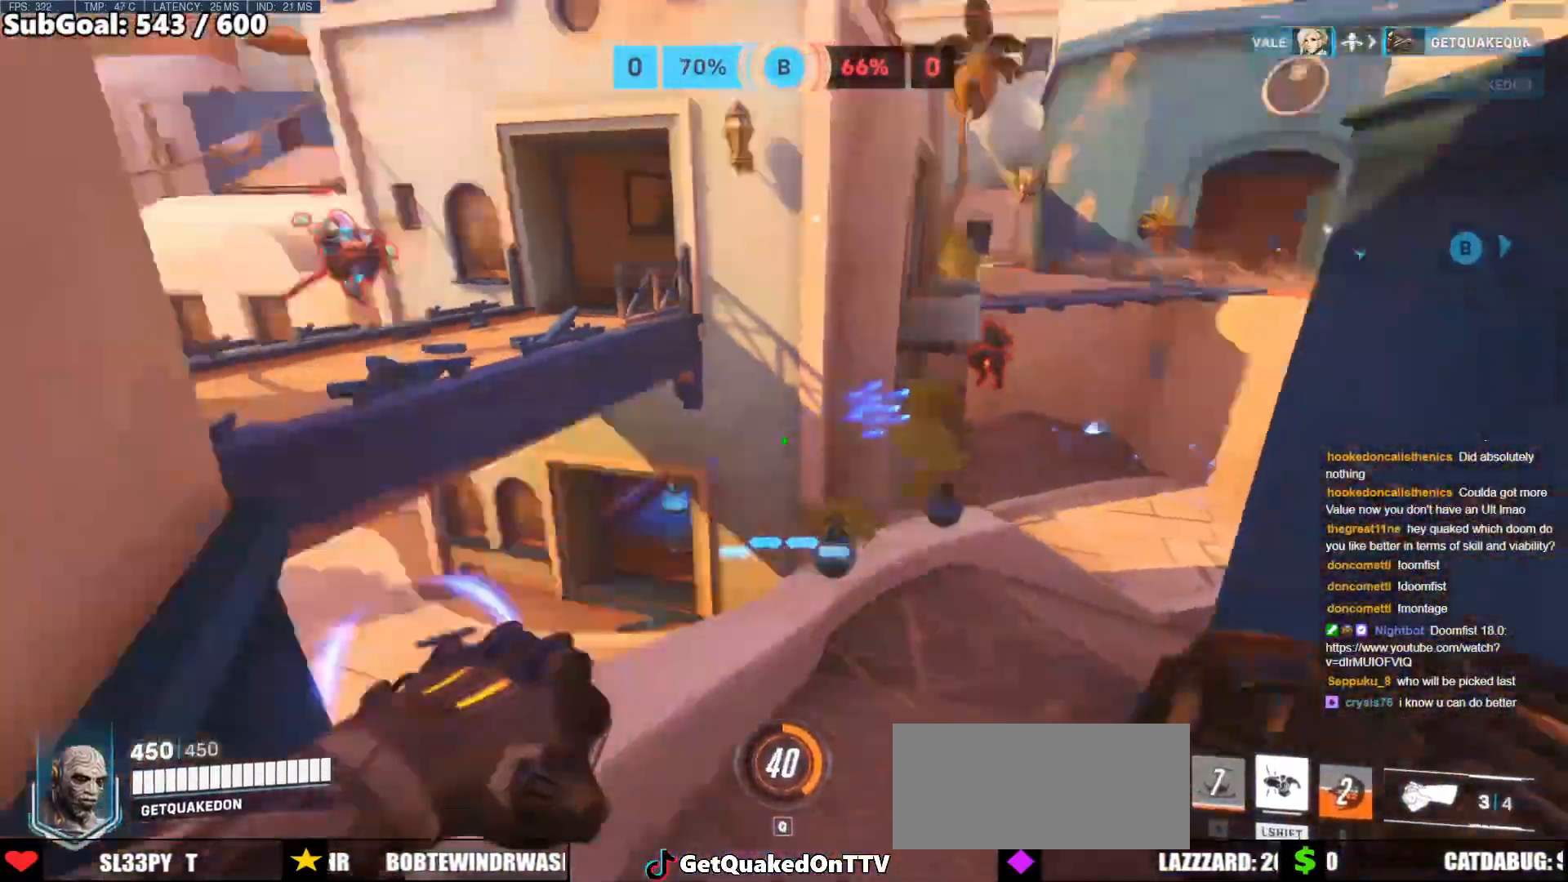
{"keys": ["a", "s"], "mouse": [], "events": [[33, "a", "down"], [83, "s", "up"], [83, "space", "down"], [133, "shift", "down"], [183, "space", "up"], [267, "shift", "up"], [467, "s", "down"]]}
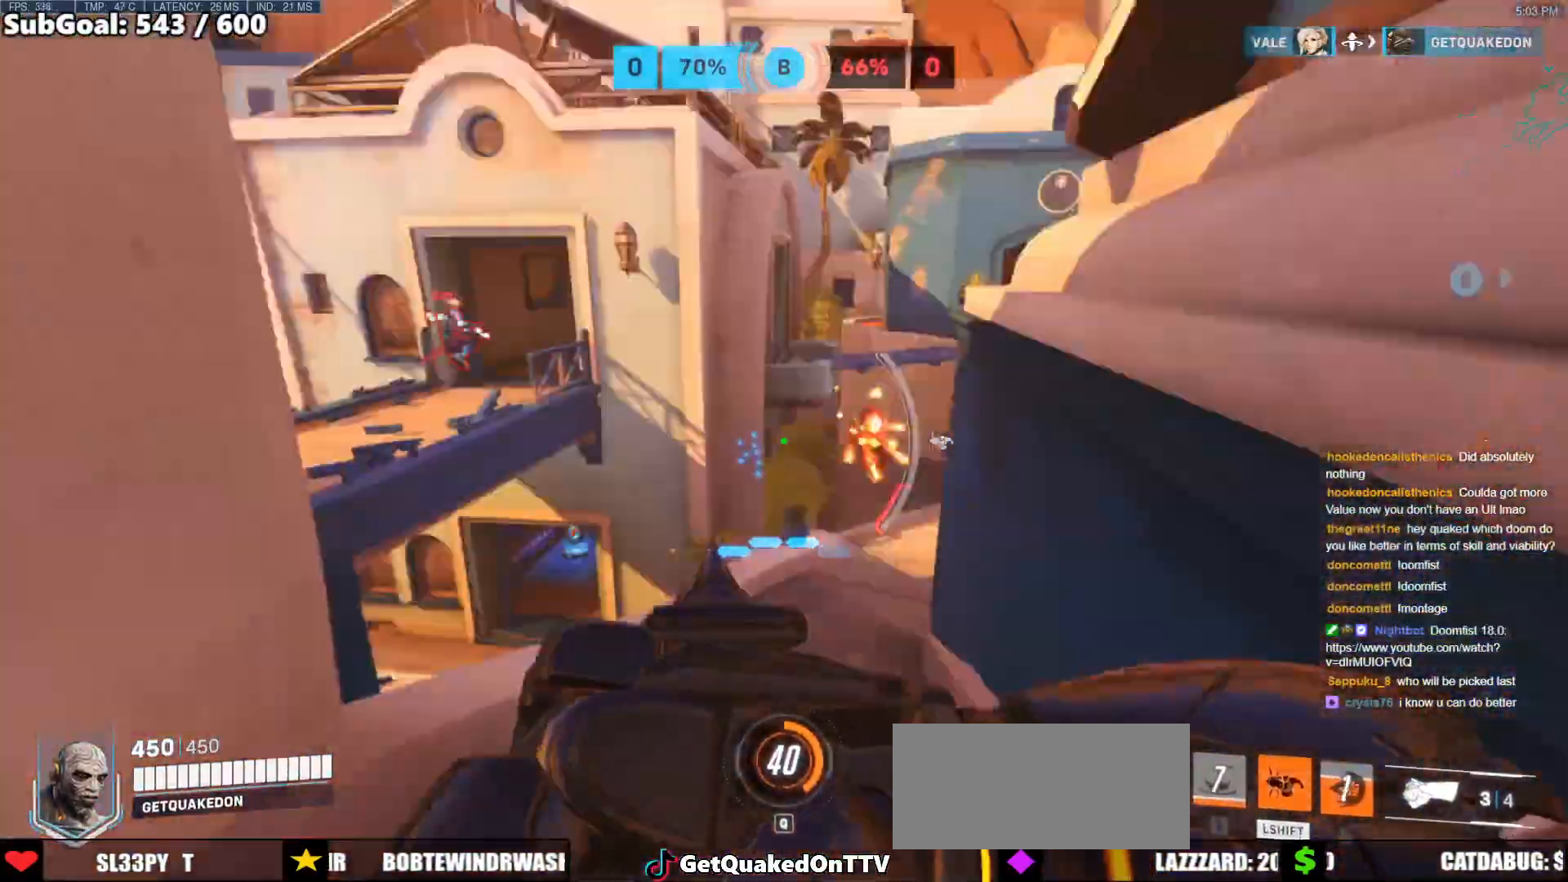
{"keys": ["s"], "mouse": [], "events": [[17, "a", "up"], [283, "a", "down"], [483, "a", "up"]]}
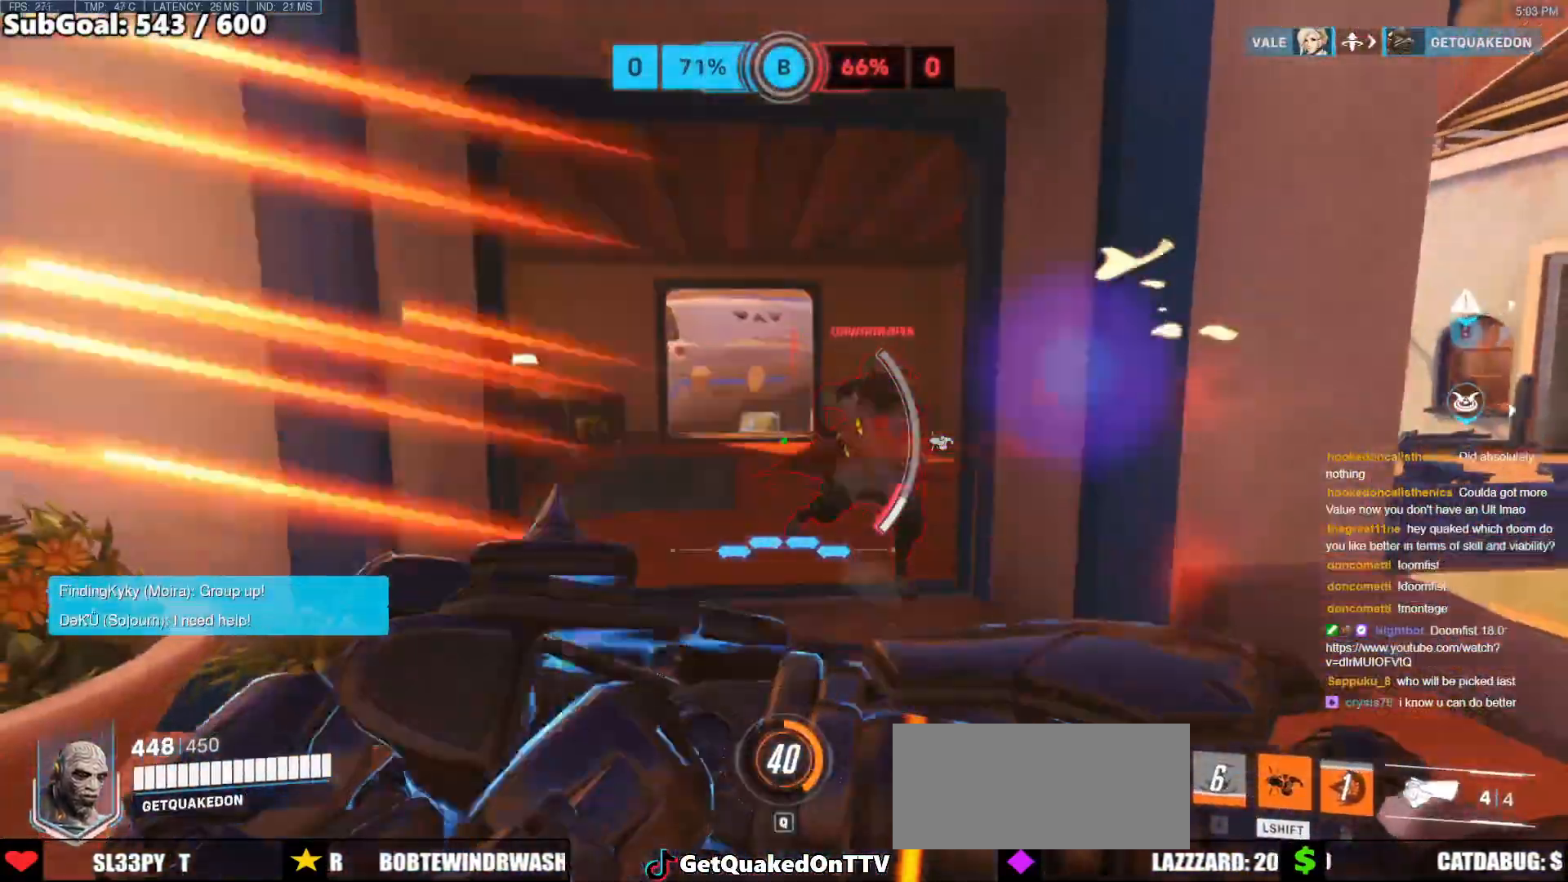
{"keys": ["a", "s"], "mouse": [], "events": [[267, "a", "down"]]}
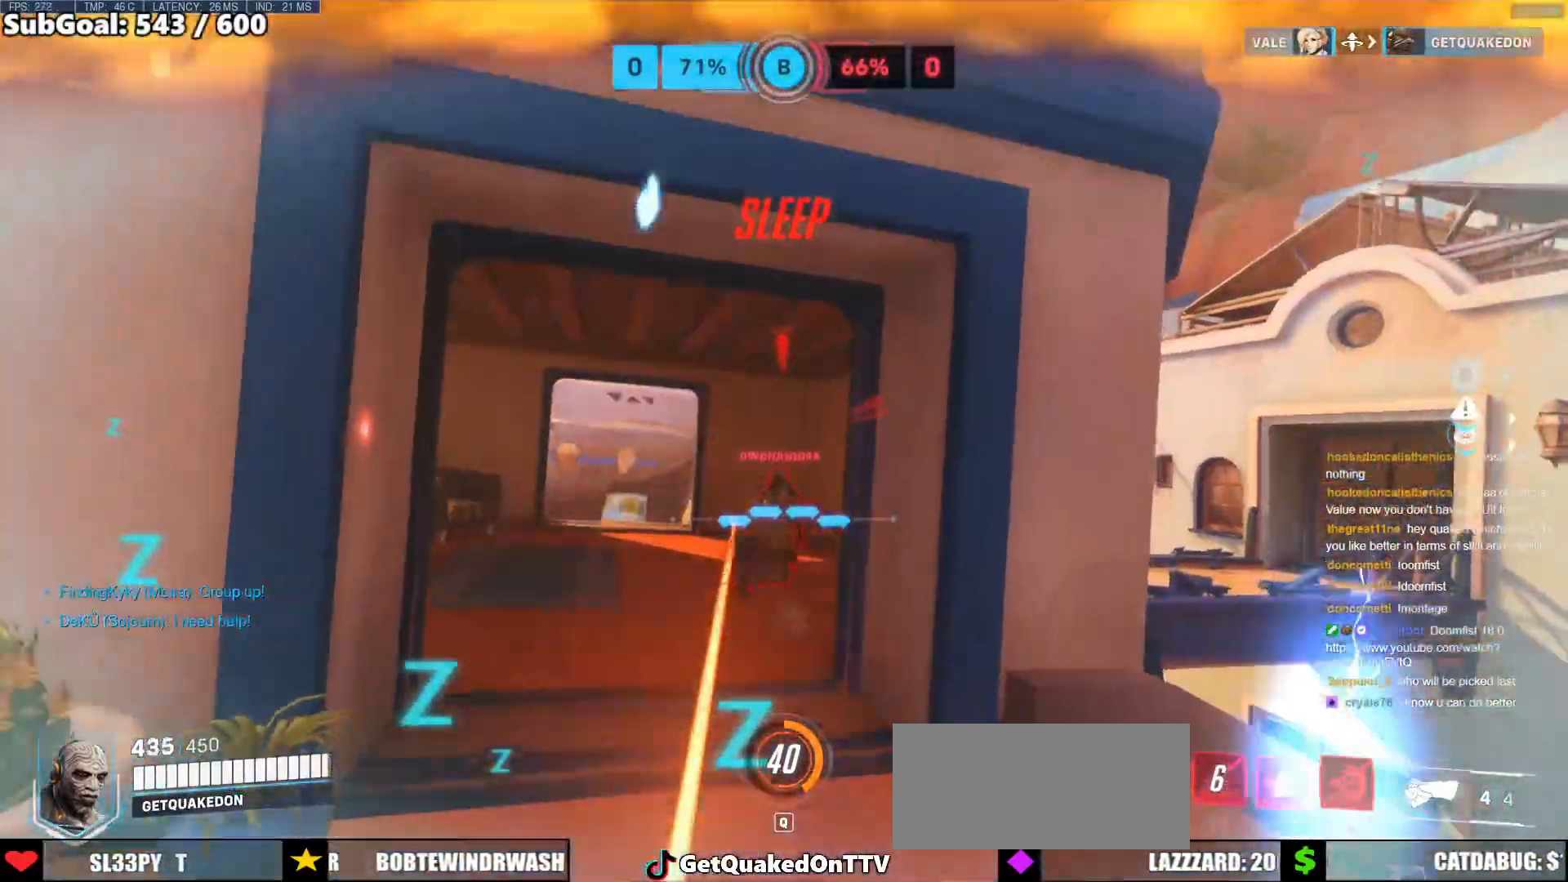
{"keys": ["s"], "mouse": [], "events": [[233, "a", "up"]]}
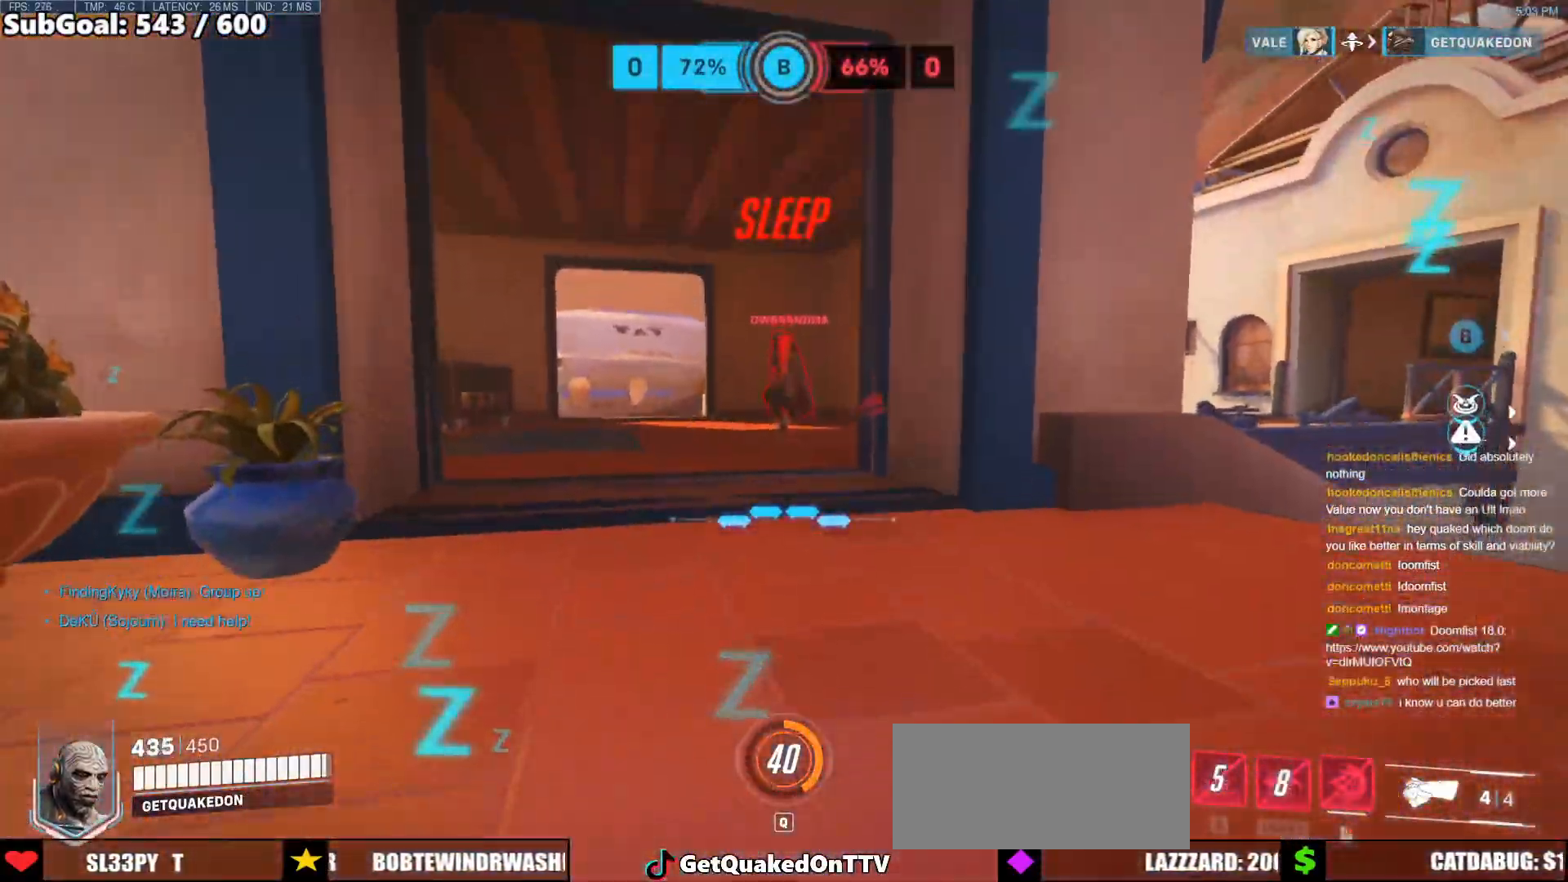
{"keys": ["s"], "mouse": [], "events": []}
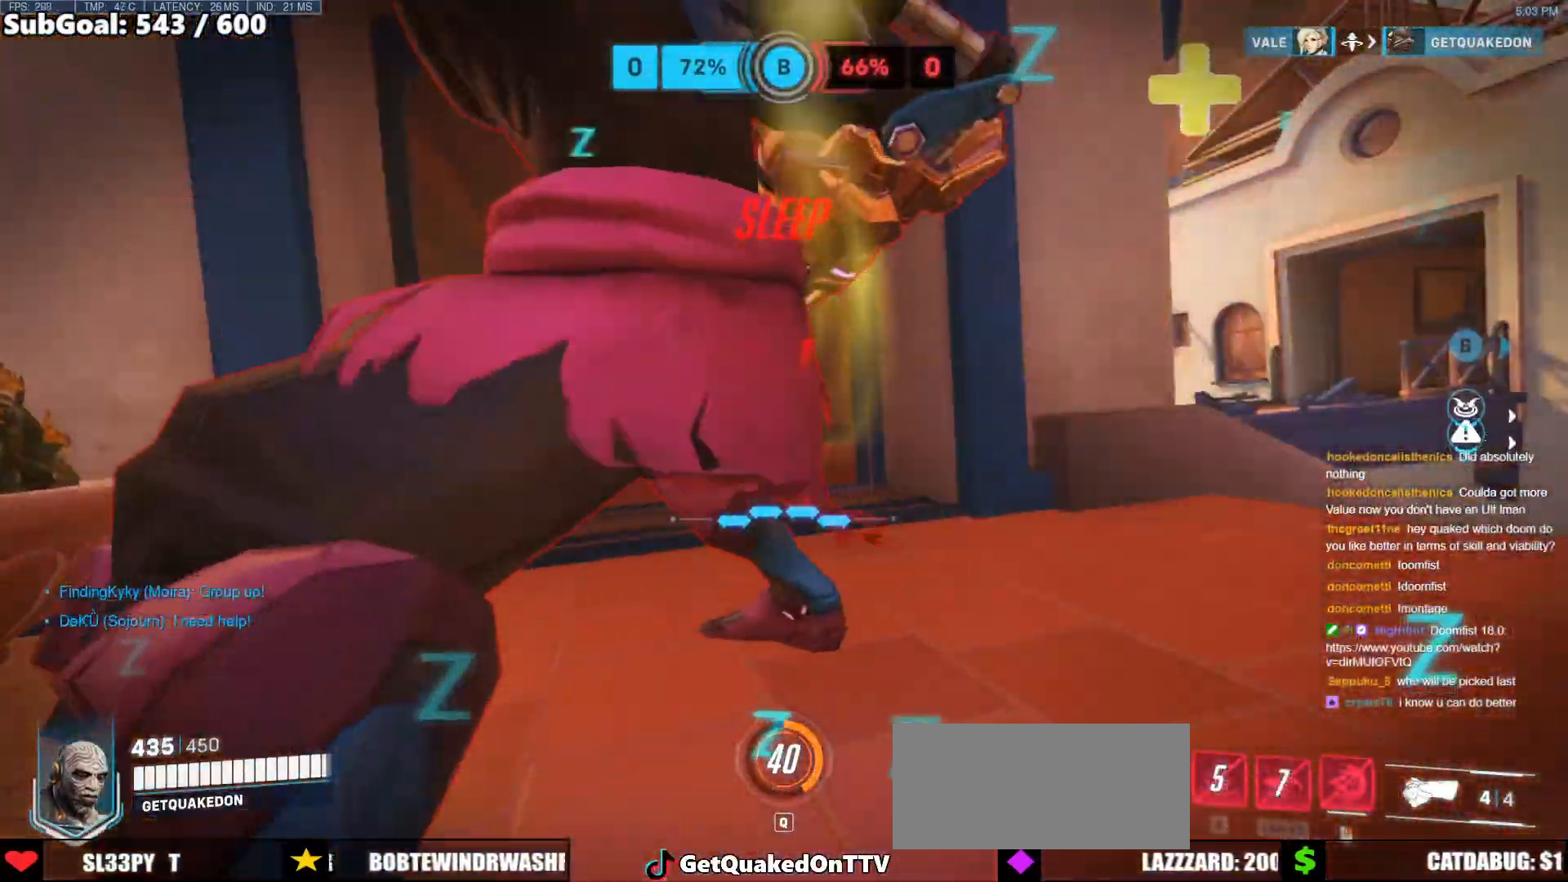
{"keys": ["d", "s"], "mouse": ["left"], "events": [[217, "a", "down"], [350, "a", "up"], [400, "d", "down"], [450, "mouse_left", "down"]]}
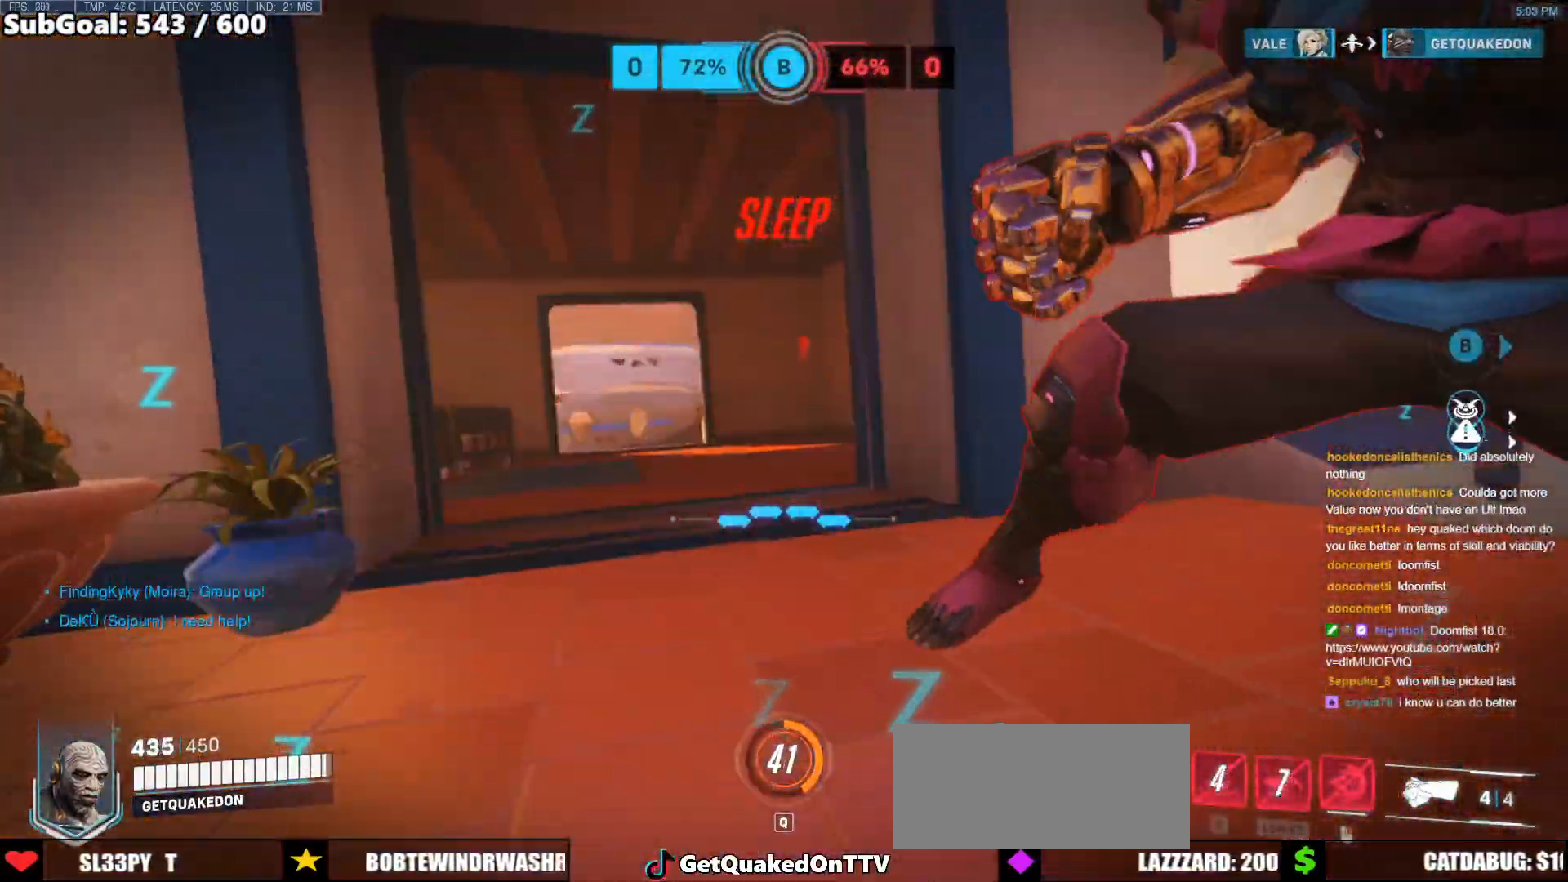
{"keys": ["s"], "mouse": [], "events": [[133, "d", "up"], [367, "mouse_left", "up"]]}
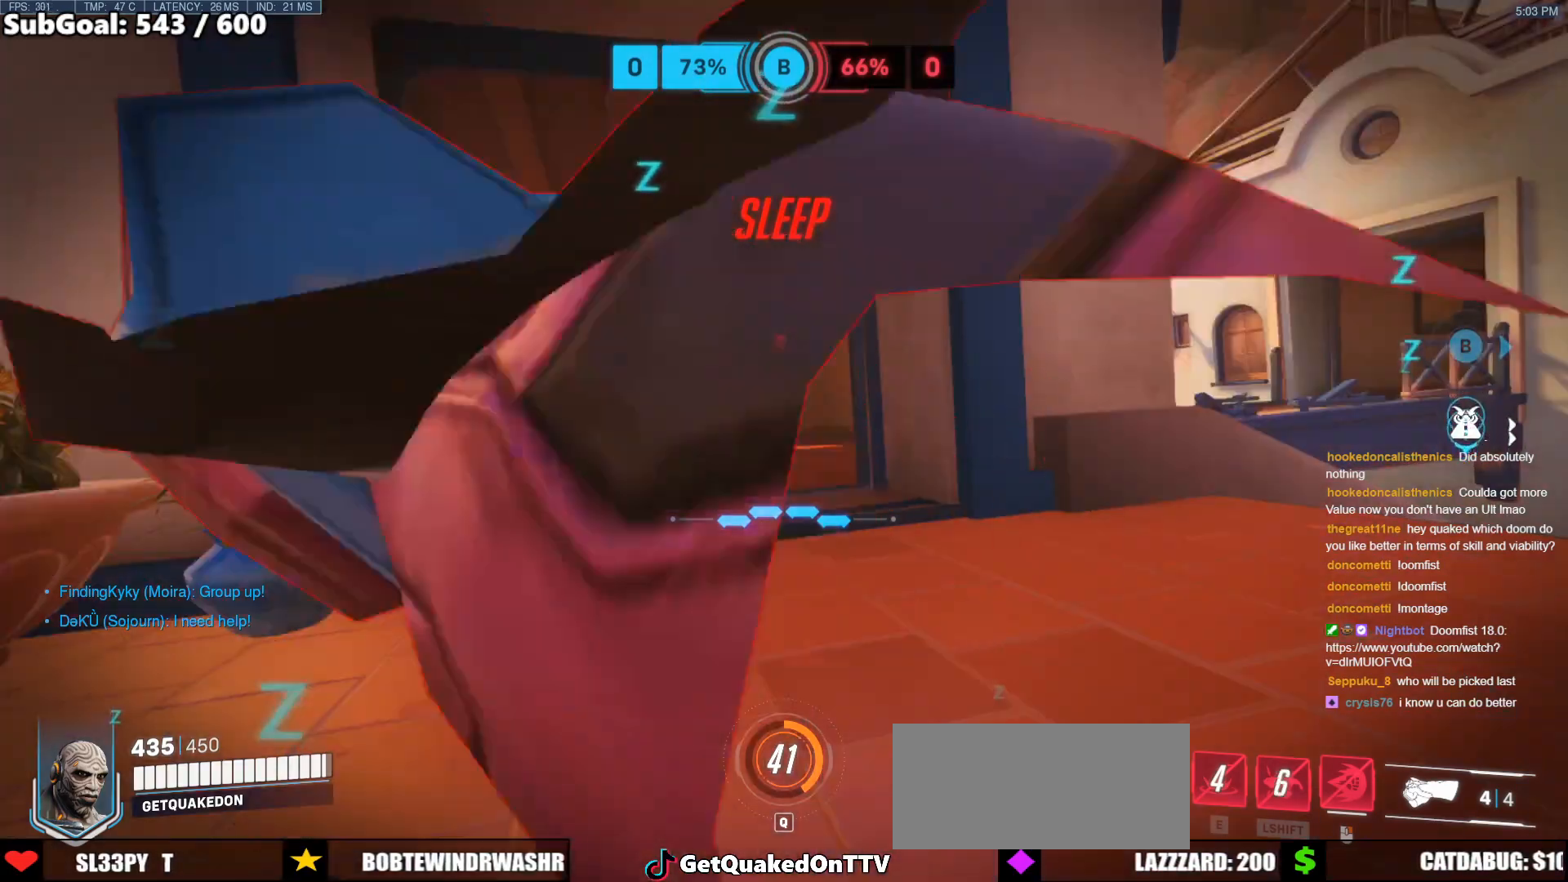
{"keys": ["a"], "mouse": [], "events": [[150, "a", "down"], [250, "s", "up"]]}
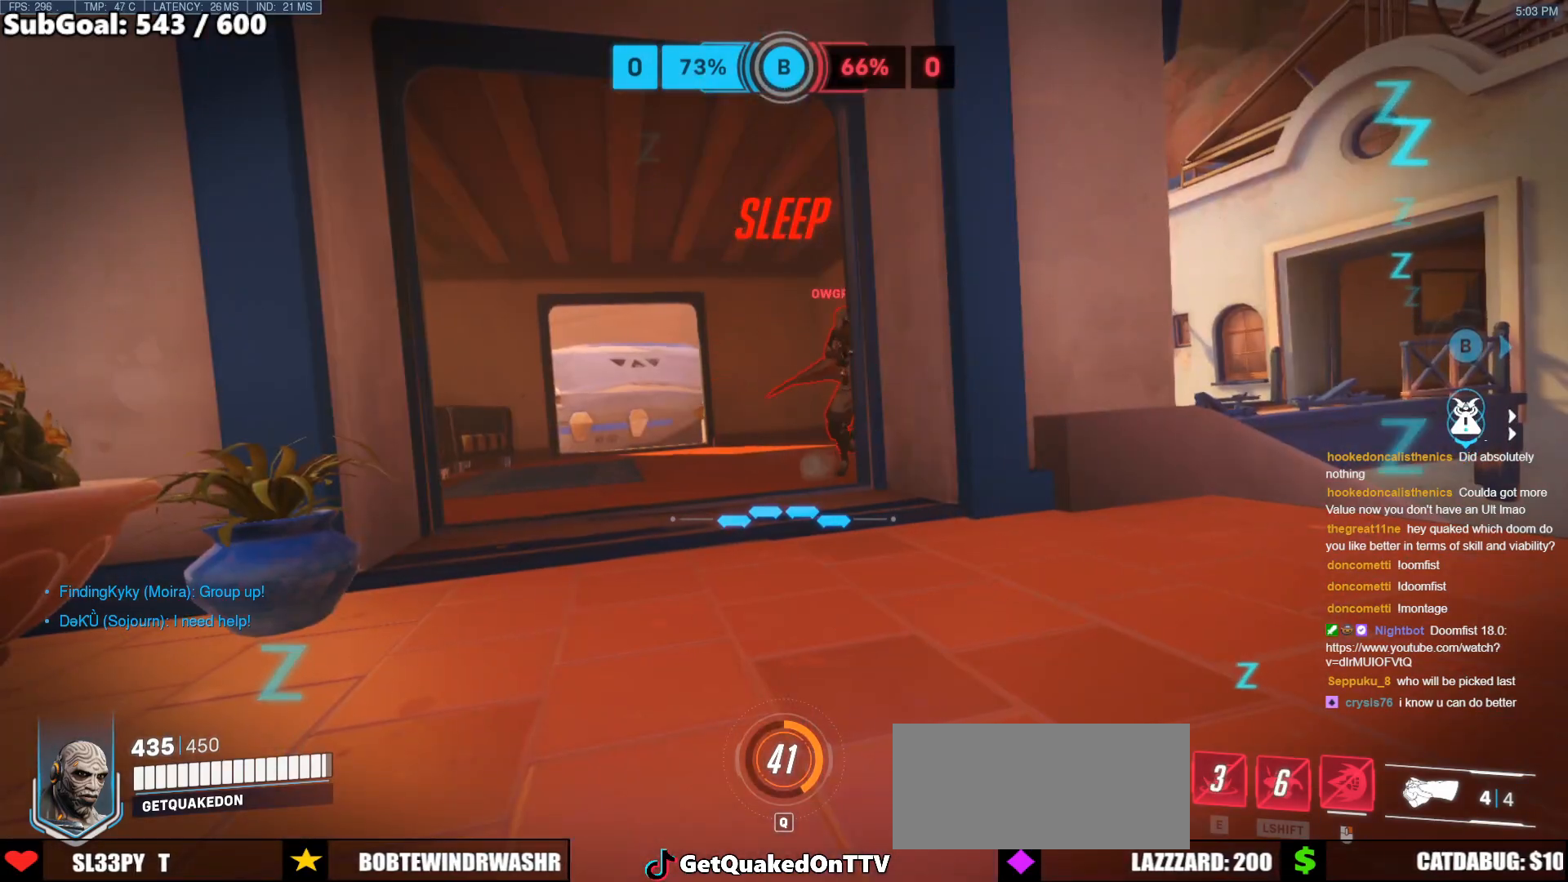
{"keys": ["w"], "mouse": [], "events": [[17, "w", "down"], [300, "a", "up"]]}
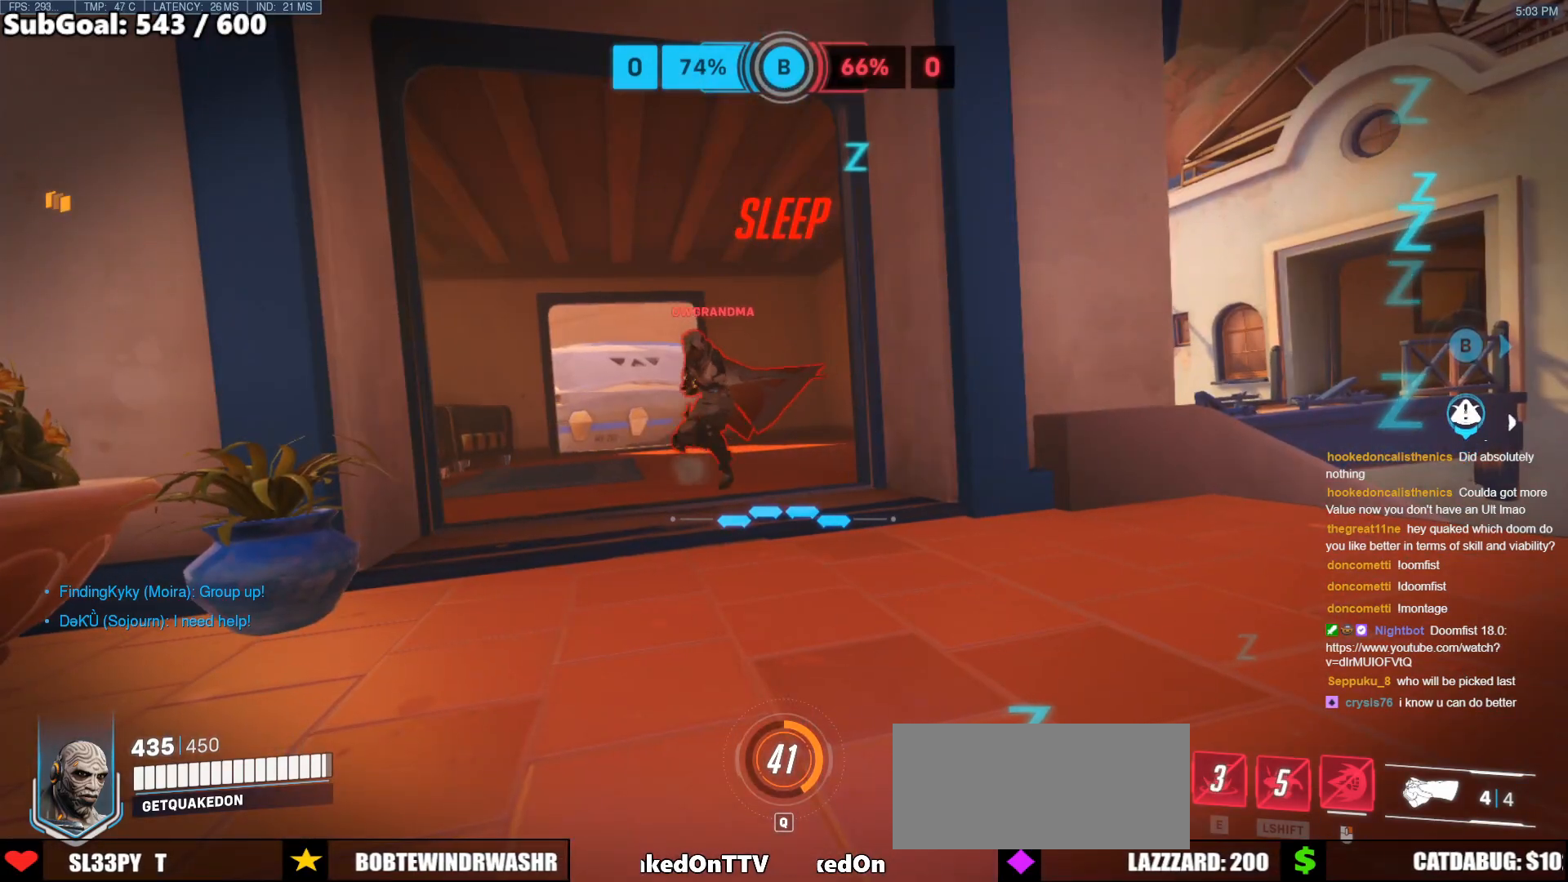
{"keys": ["a", "w"], "mouse": [], "events": [[267, "a", "down"]]}
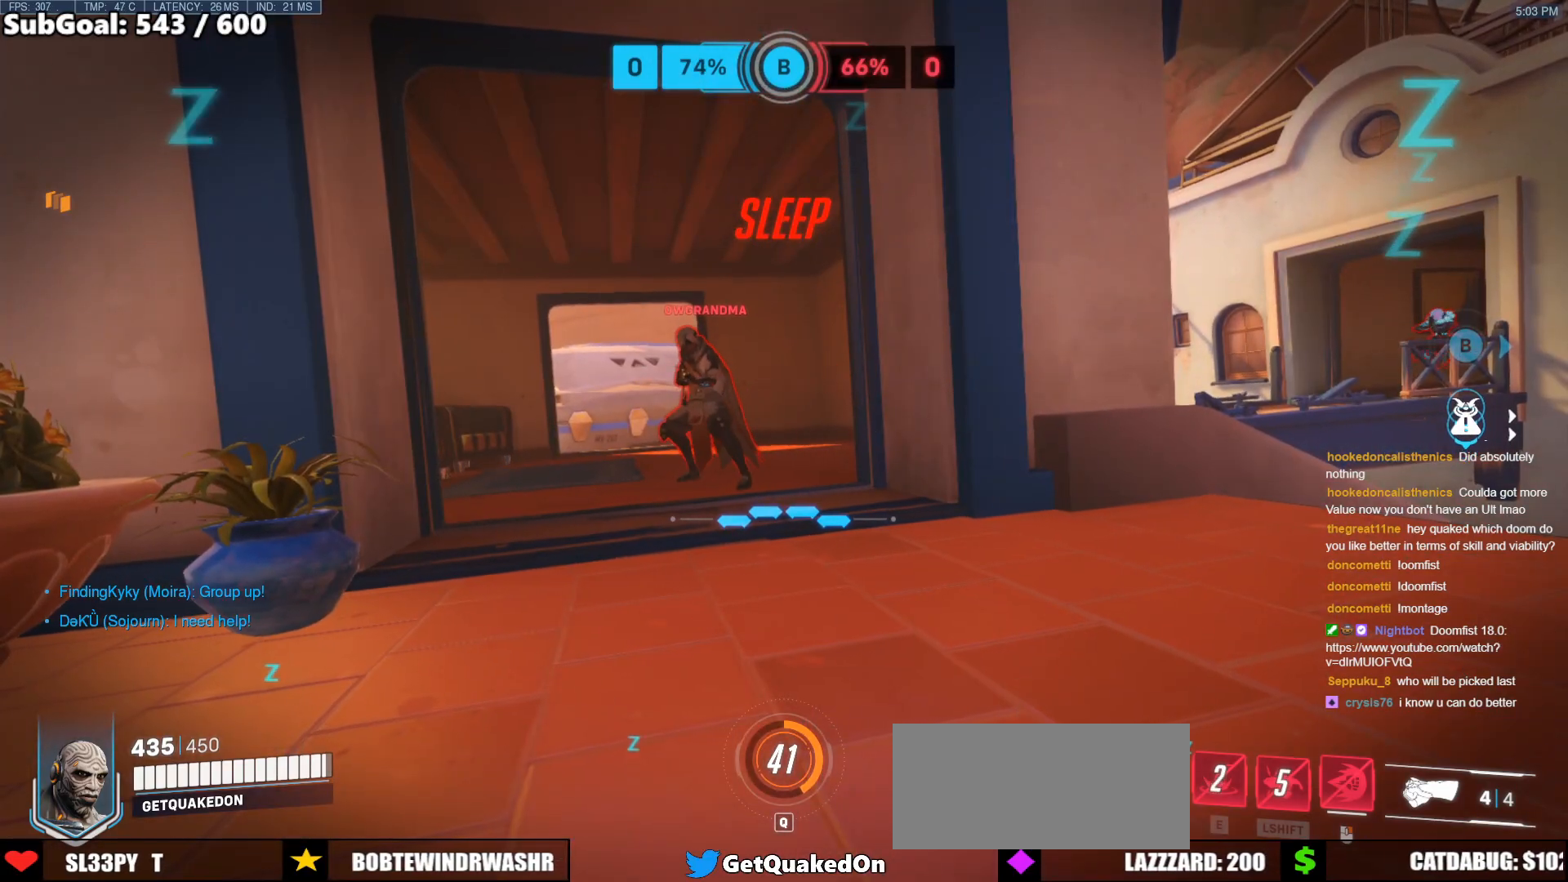
{"keys": ["a"], "mouse": ["left"], "events": [[150, "w", "up"], [333, "mouse_left", "down"]]}
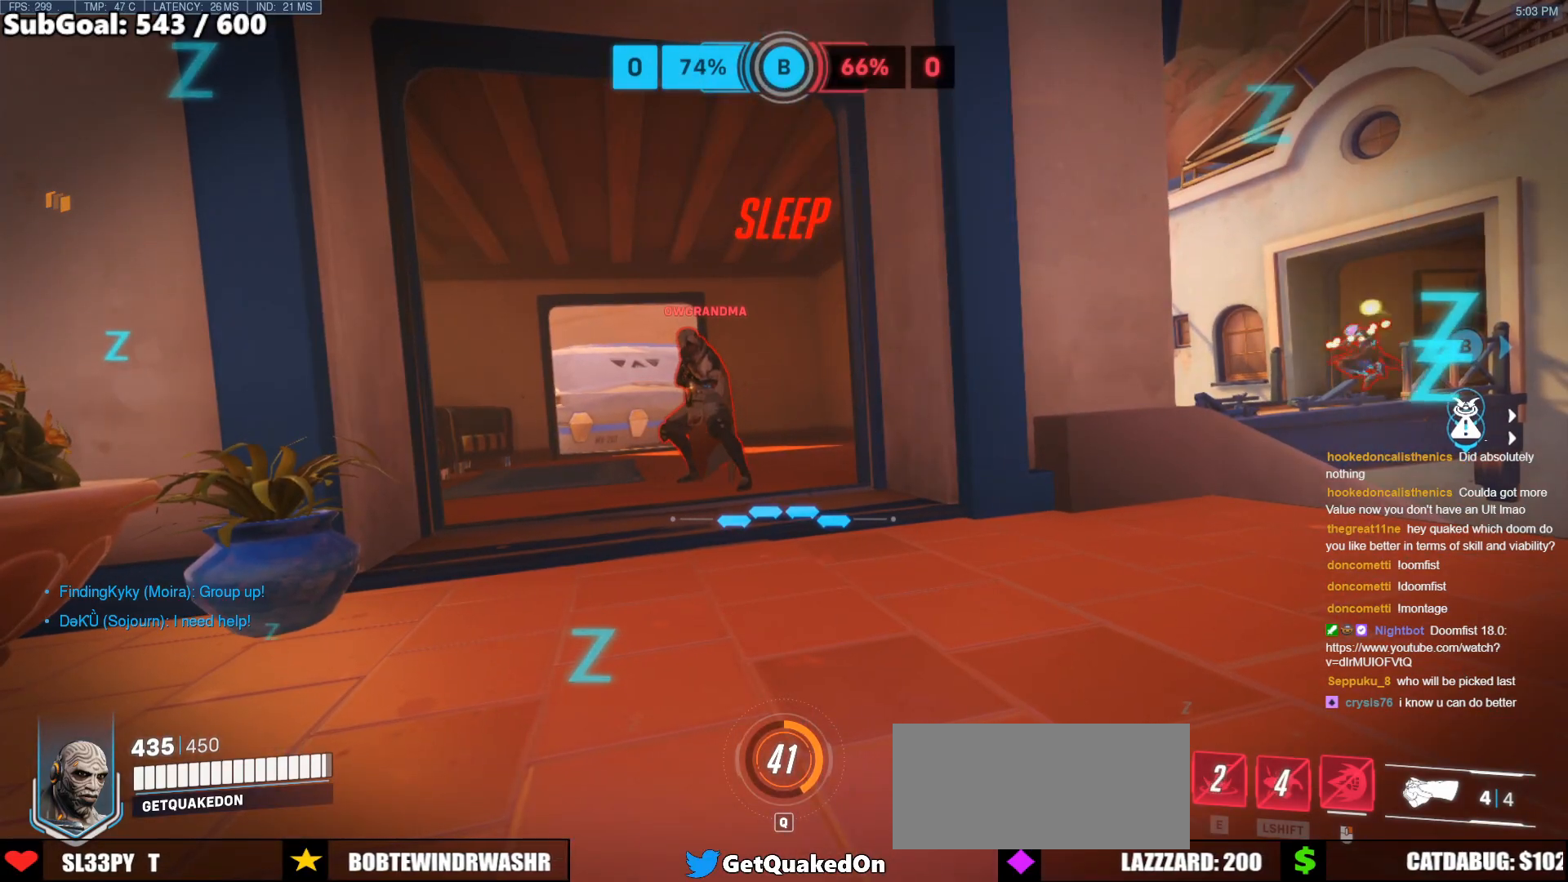
{"keys": ["a", "space"], "mouse": ["left"], "events": [[217, "space", "down"], [300, "mouse_left", "up"], [300, "space", "up"], [350, "space", "down"], [450, "mouse_left", "down"], [450, "space", "up"], [500, "space", "down"]]}
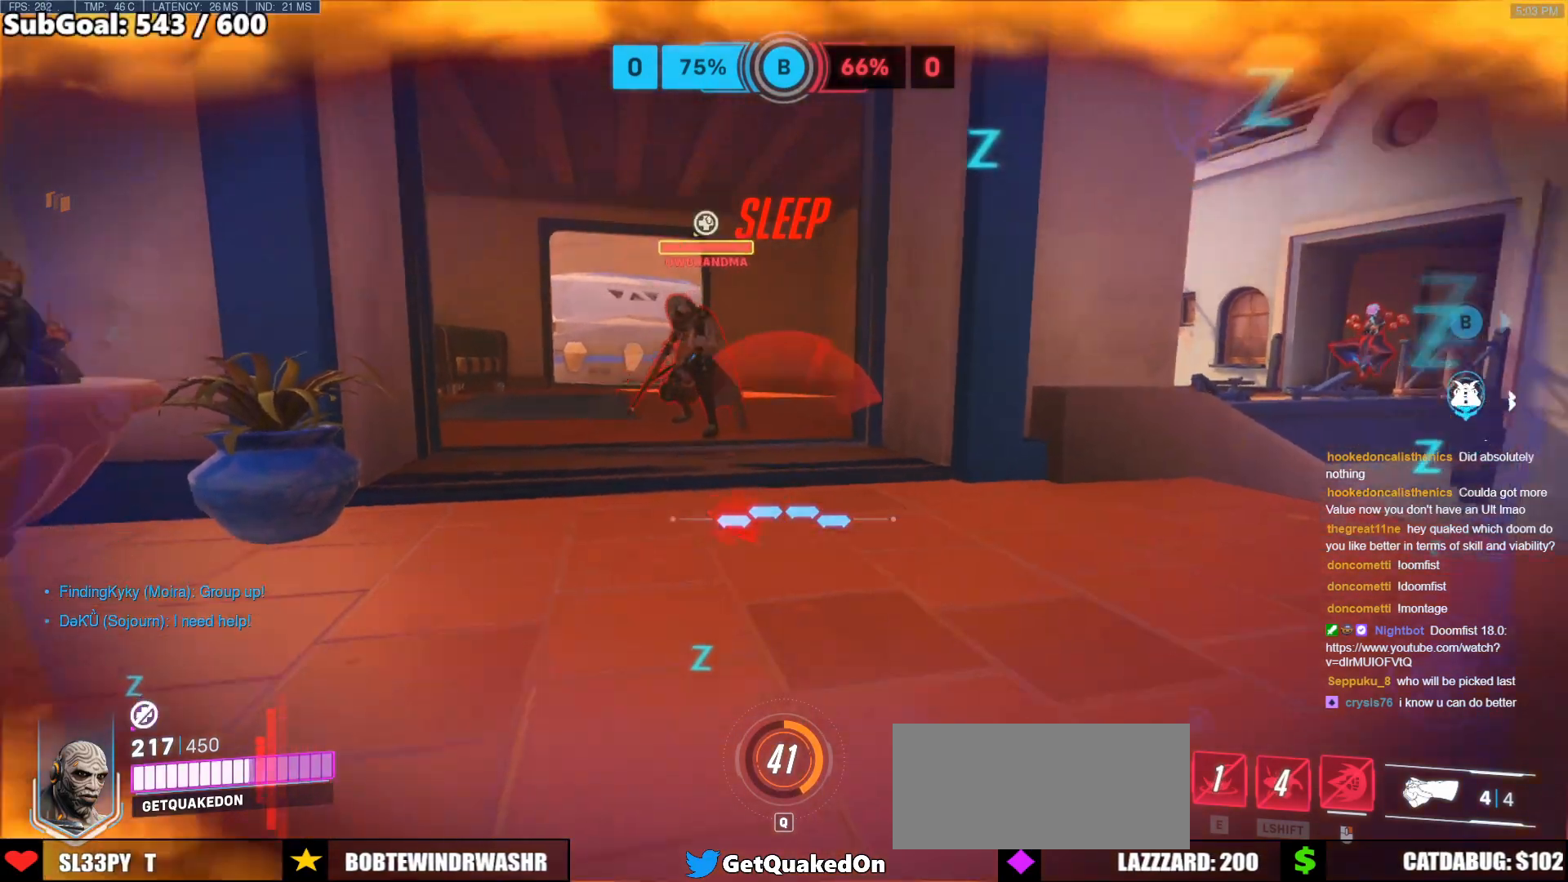
{"keys": ["w"], "mouse": ["right"], "events": [[83, "space", "up"], [133, "space", "down"], [233, "space", "up"], [267, "space", "down"], [317, "mouse_right", "down"], [367, "mouse_left", "up"], [367, "space", "up"], [417, "a", "up"], [417, "space", "down"], [417, "w", "down"], [500, "space", "up"]]}
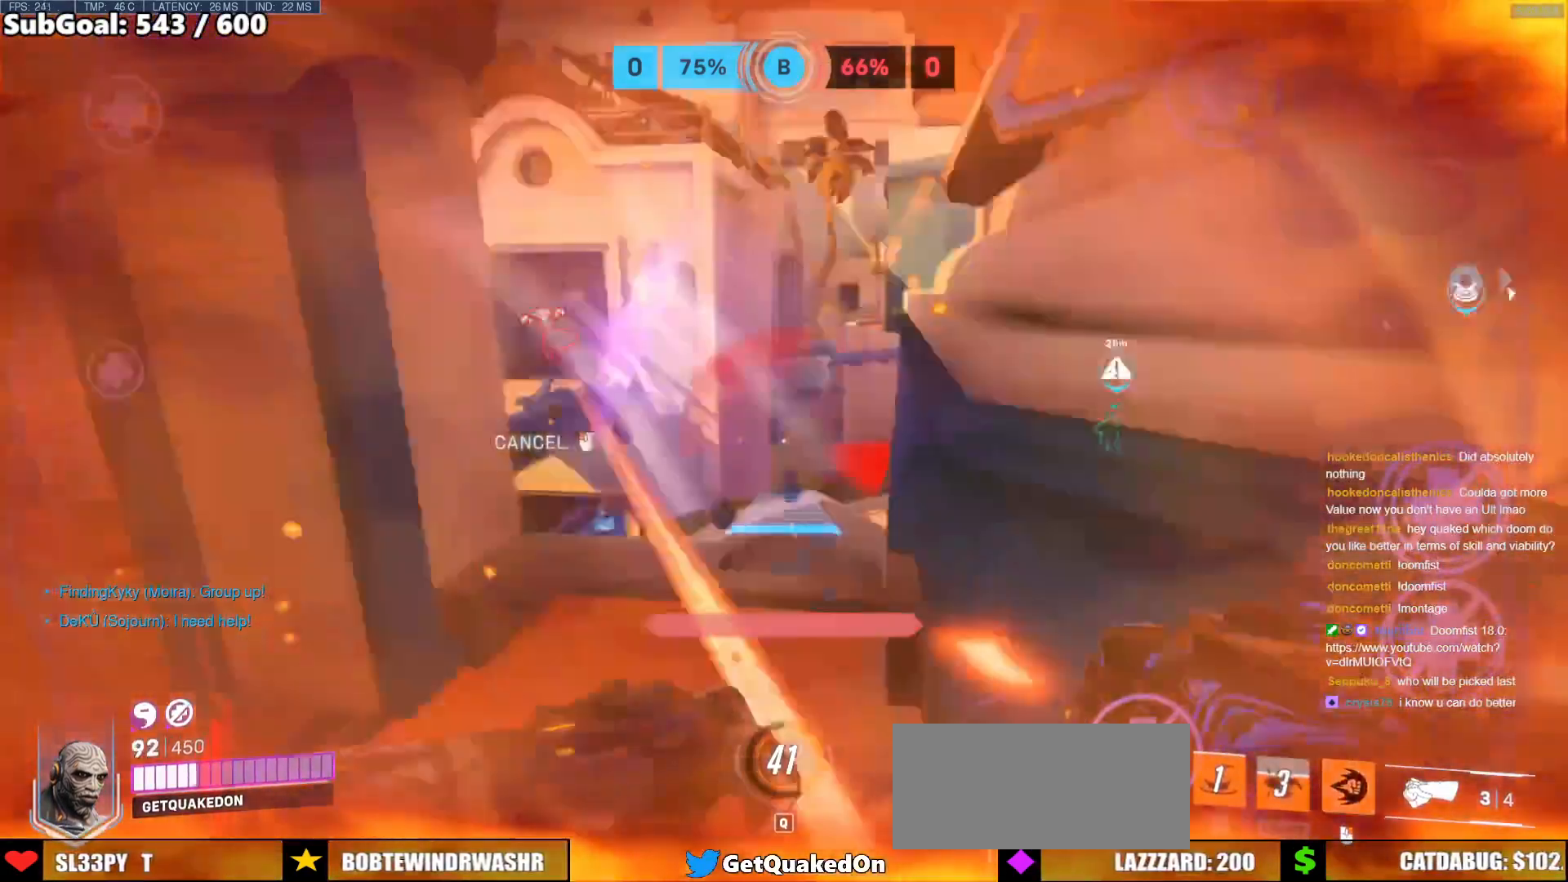
{"keys": ["w"], "mouse": [], "events": [[50, "space", "down"], [100, "mouse_right", "up"], [100, "space", "up"], [150, "space", "down"], [233, "space", "up"], [283, "space", "down"], [433, "space", "up"]]}
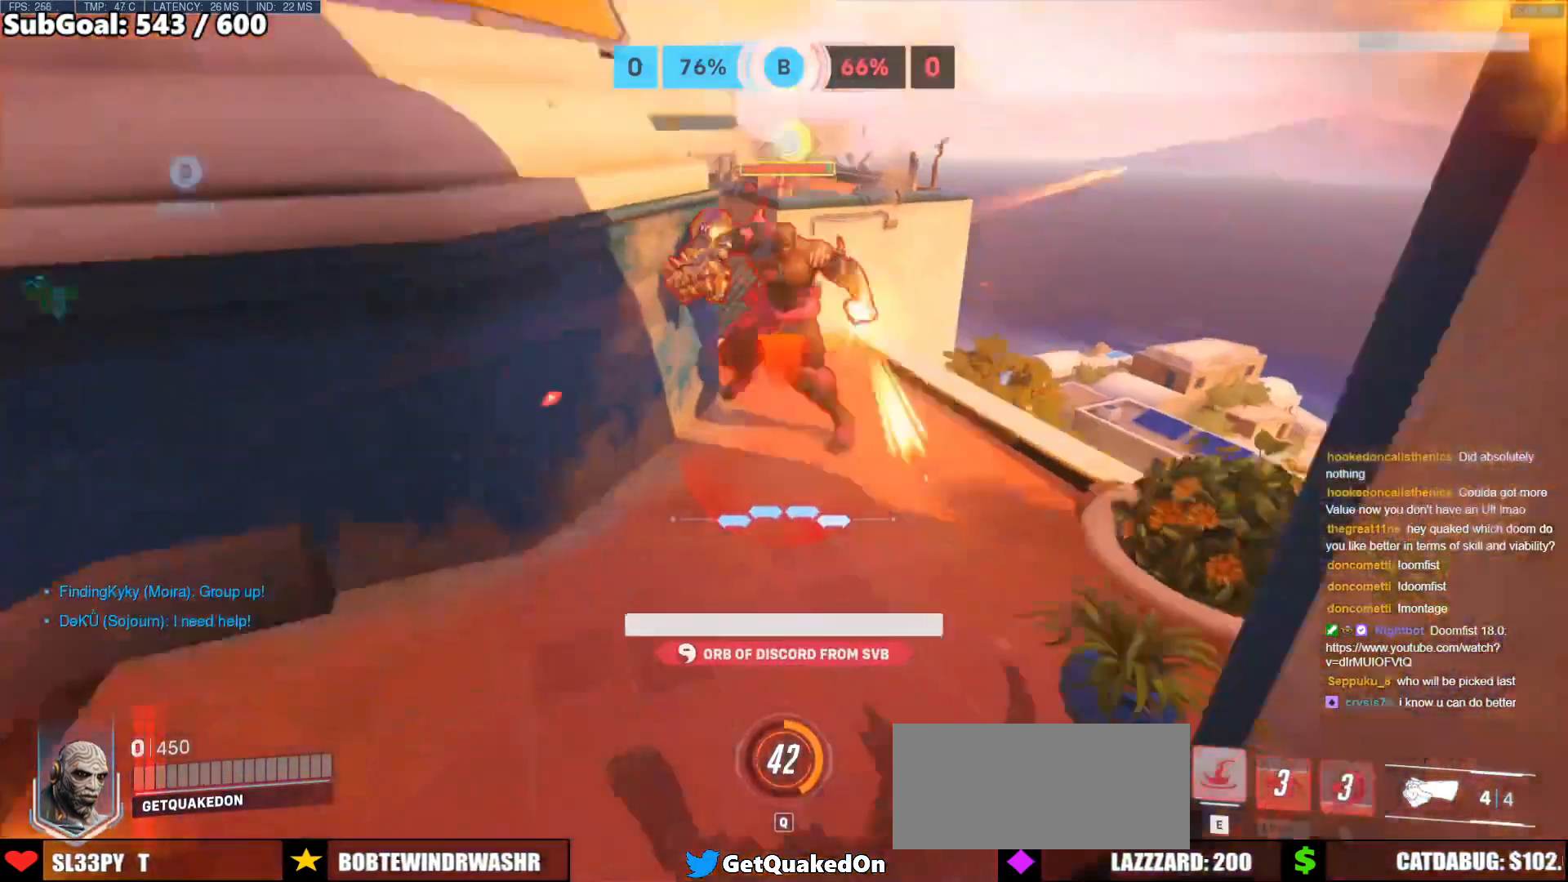
{"keys": ["w"], "mouse": [], "events": [[67, "space", "down"], [217, "space", "up"]]}
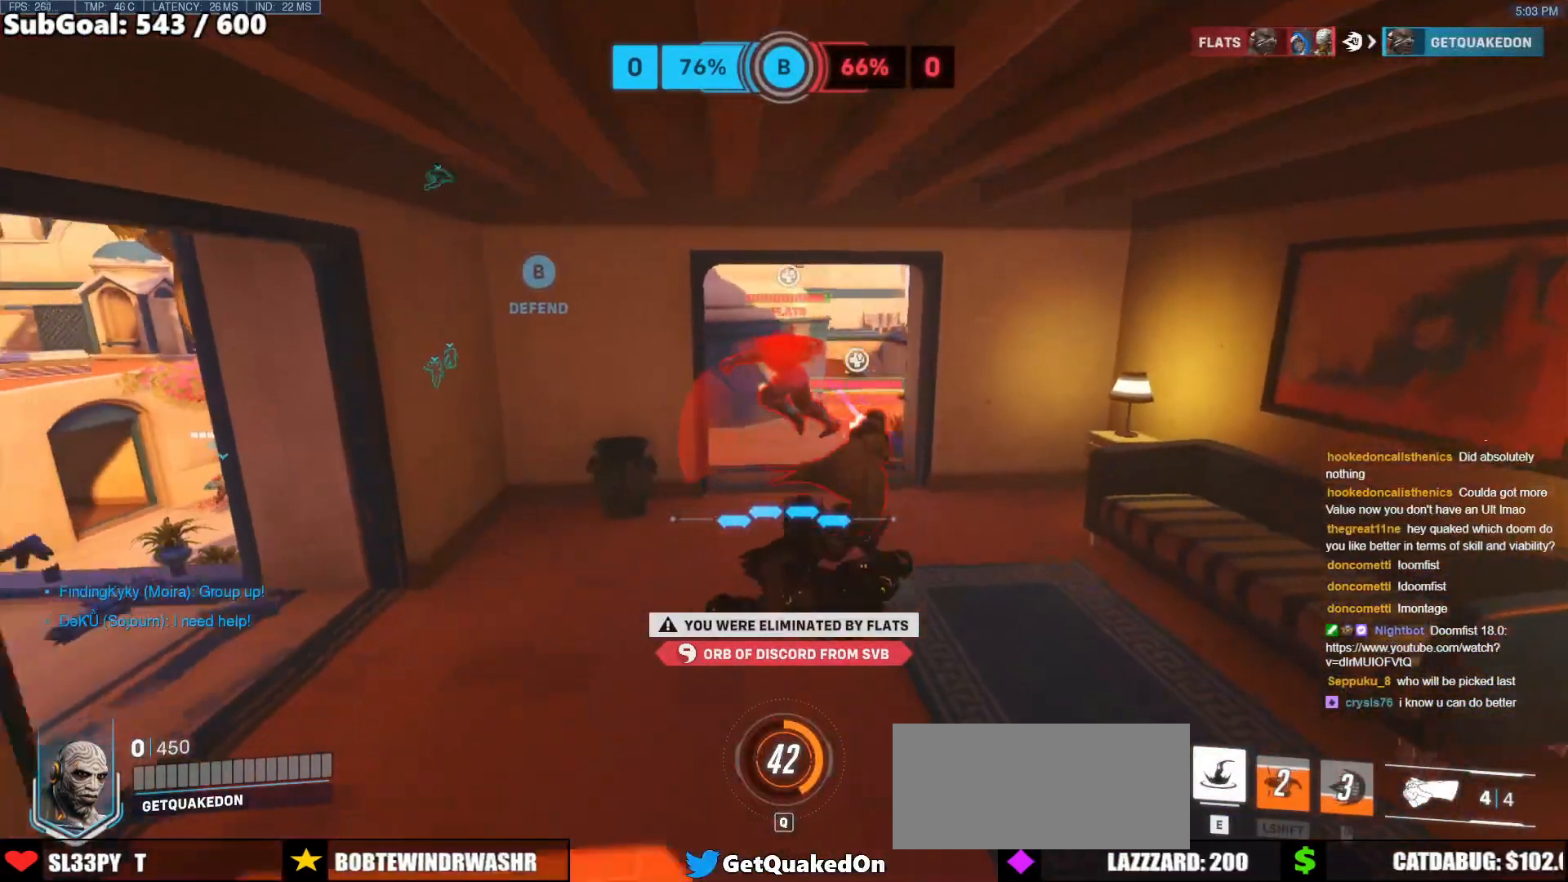
{"keys": ["w"], "mouse": [], "events": [[233, "space", "down"], [367, "space", "up"]]}
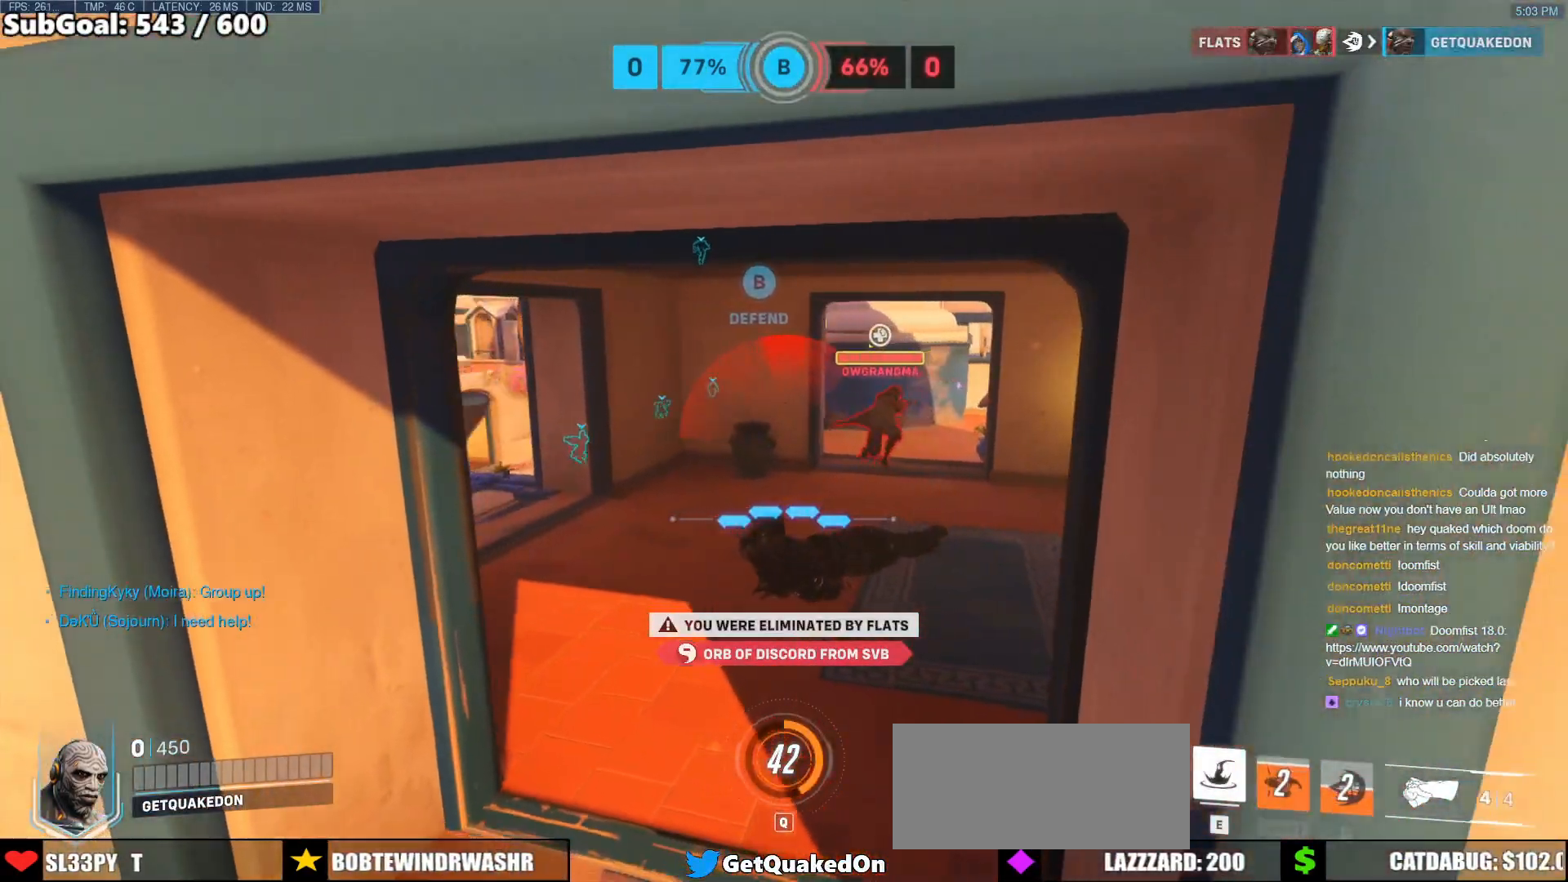
{"keys": ["w"], "mouse": ["right"], "events": [[100, "space", "down"], [383, "space", "up"], [400, "mouse_right", "down"]]}
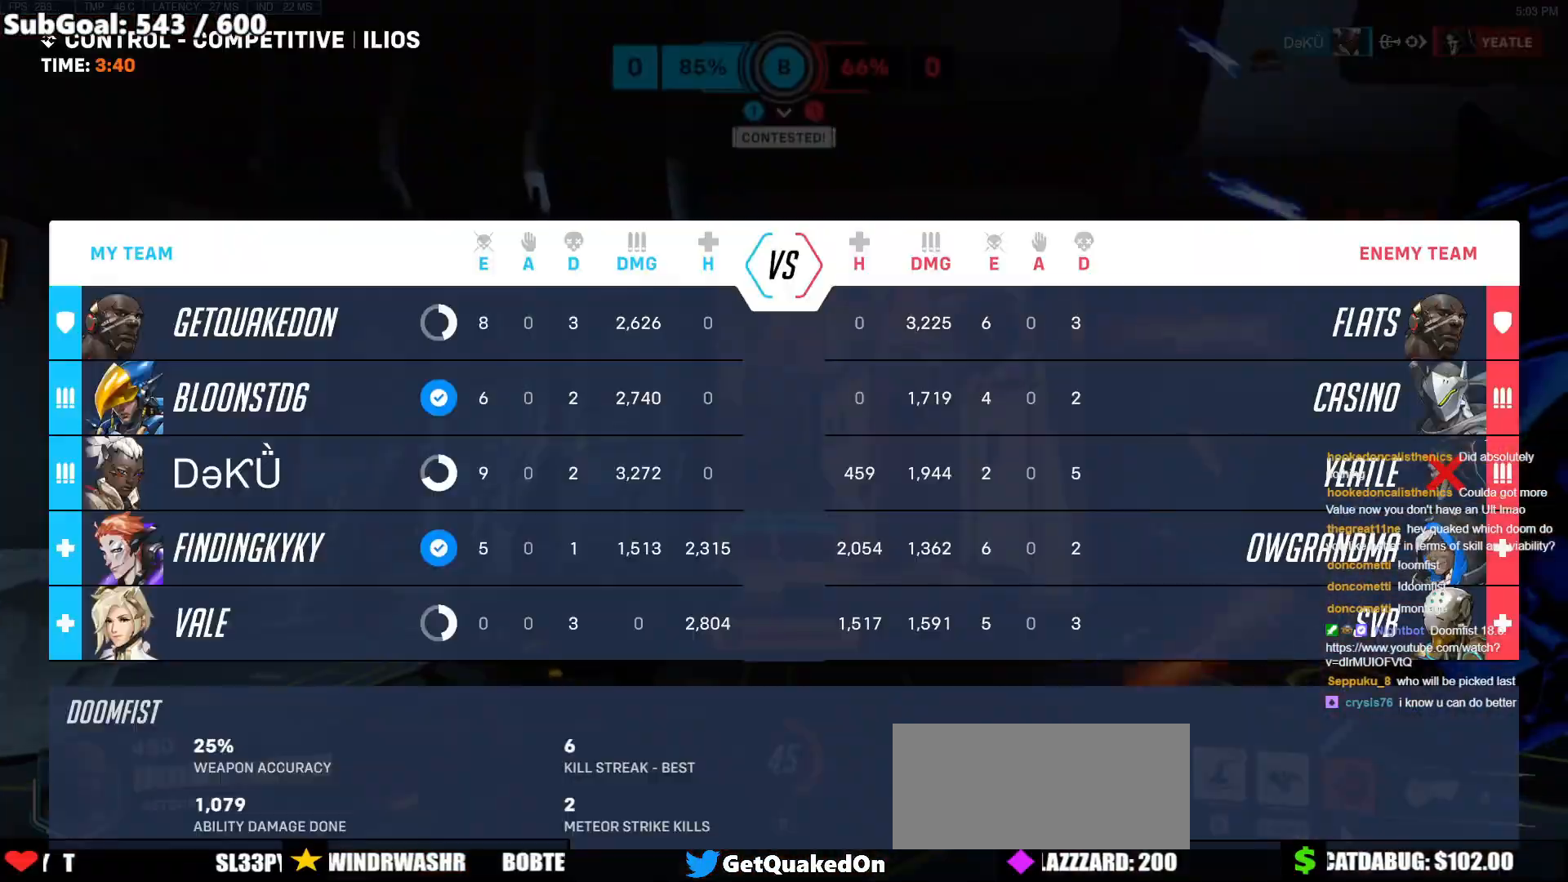
{"keys": ["w"], "mouse": ["right"], "events": [[233, "d", "down"], [283, "space", "down"], [367, "d", "up"], [417, "space", "up"]]}
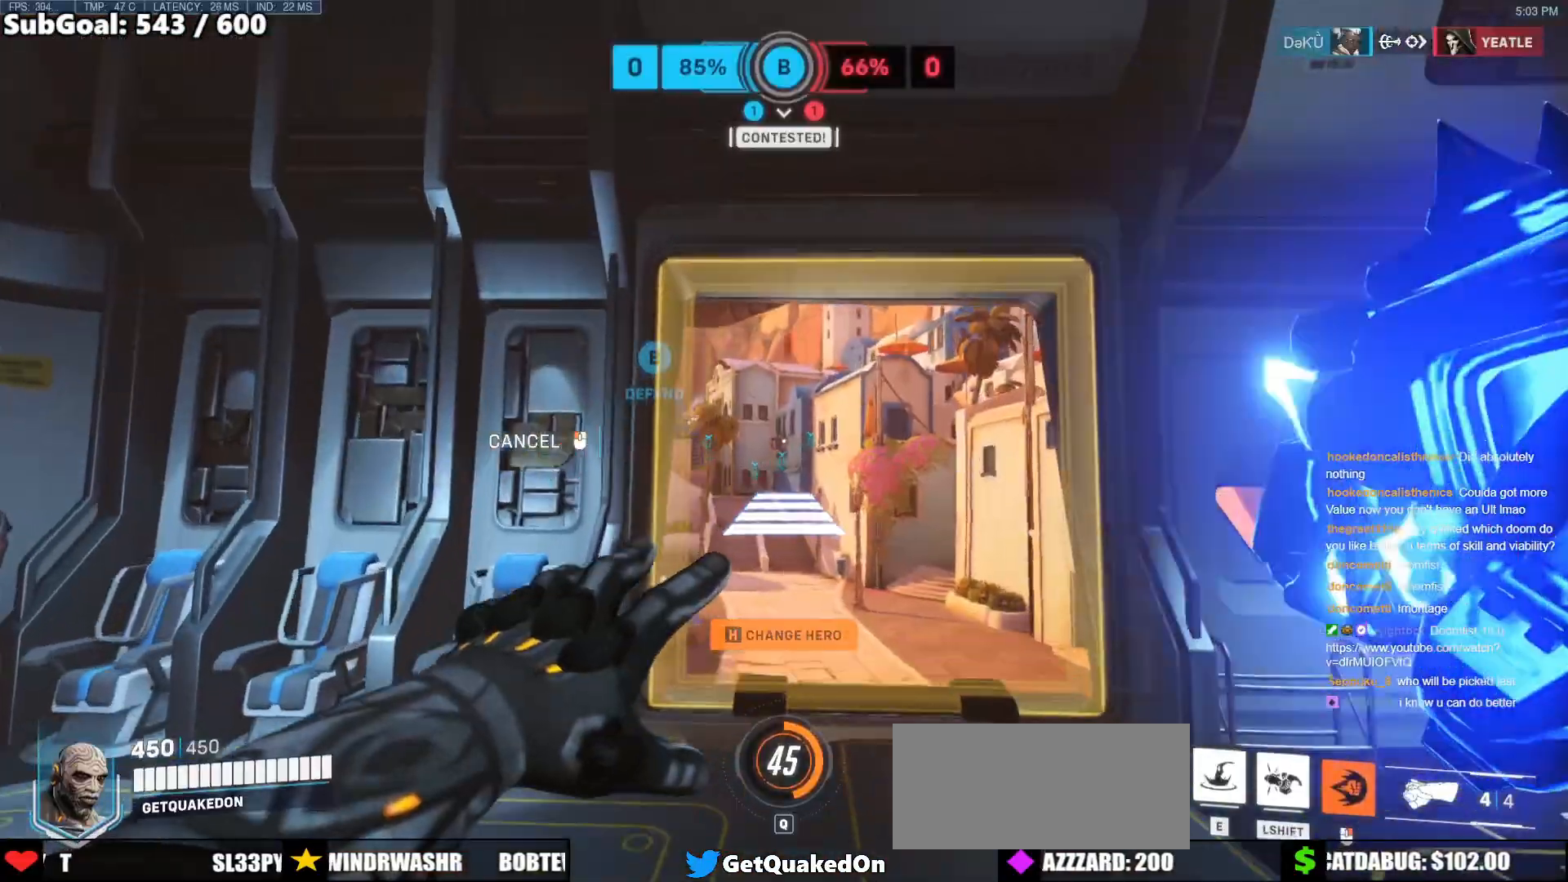
{"keys": ["e", "space", "w"], "mouse": [], "events": [[17, "mouse_right", "up"], [383, "space", "down"], [483, "e", "down"]]}
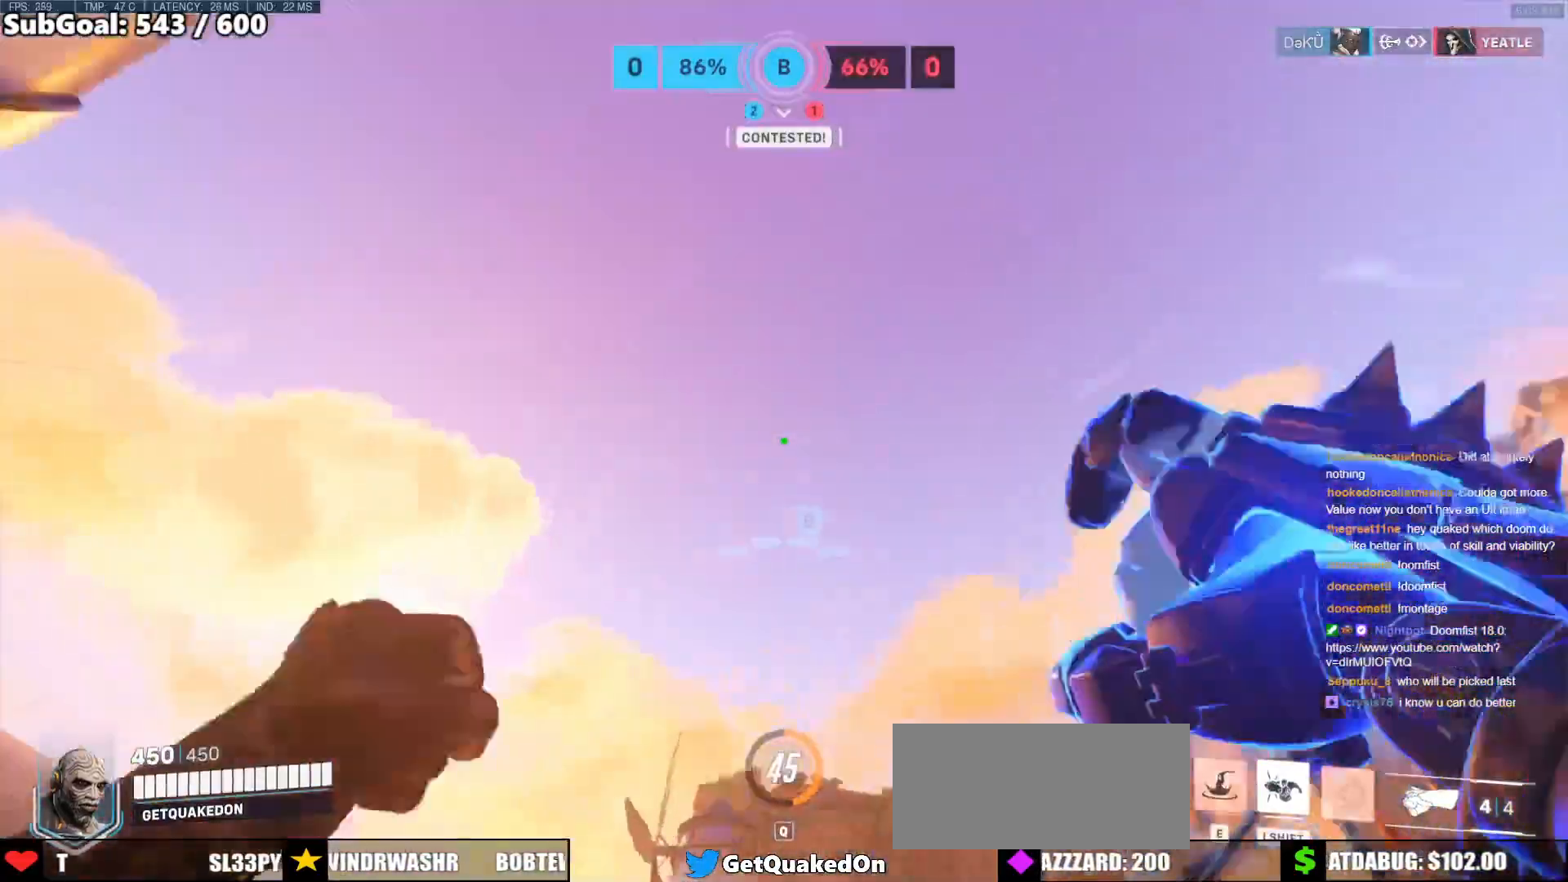
{"keys": ["w"], "mouse": [], "events": [[33, "space", "up"], [67, "e", "up"], [350, "e", "down"], [450, "e", "up"]]}
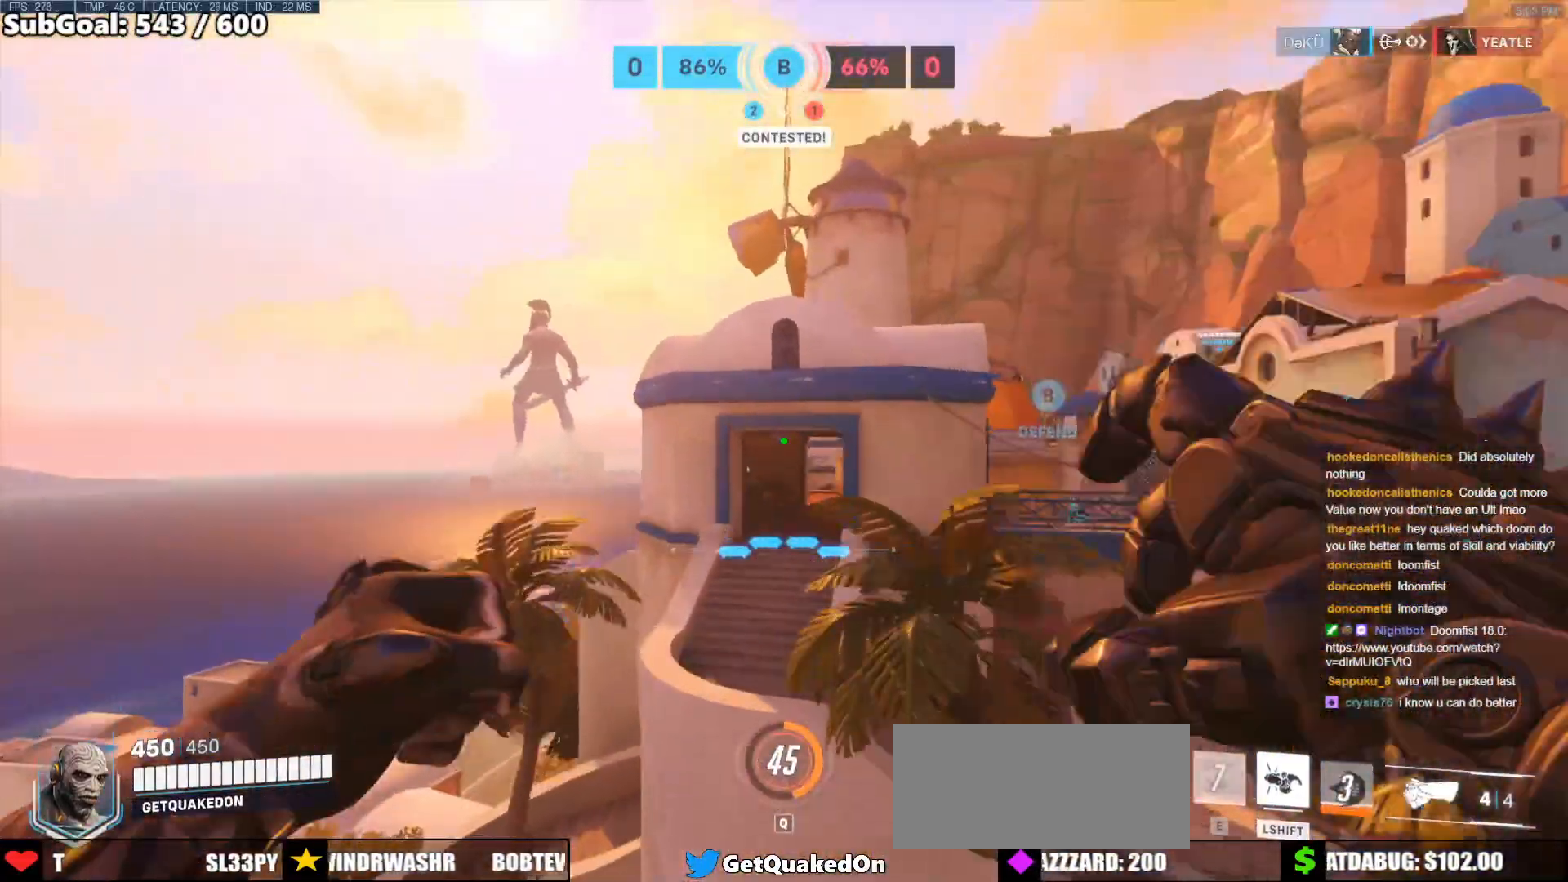
{"keys": ["w"], "mouse": [], "events": []}